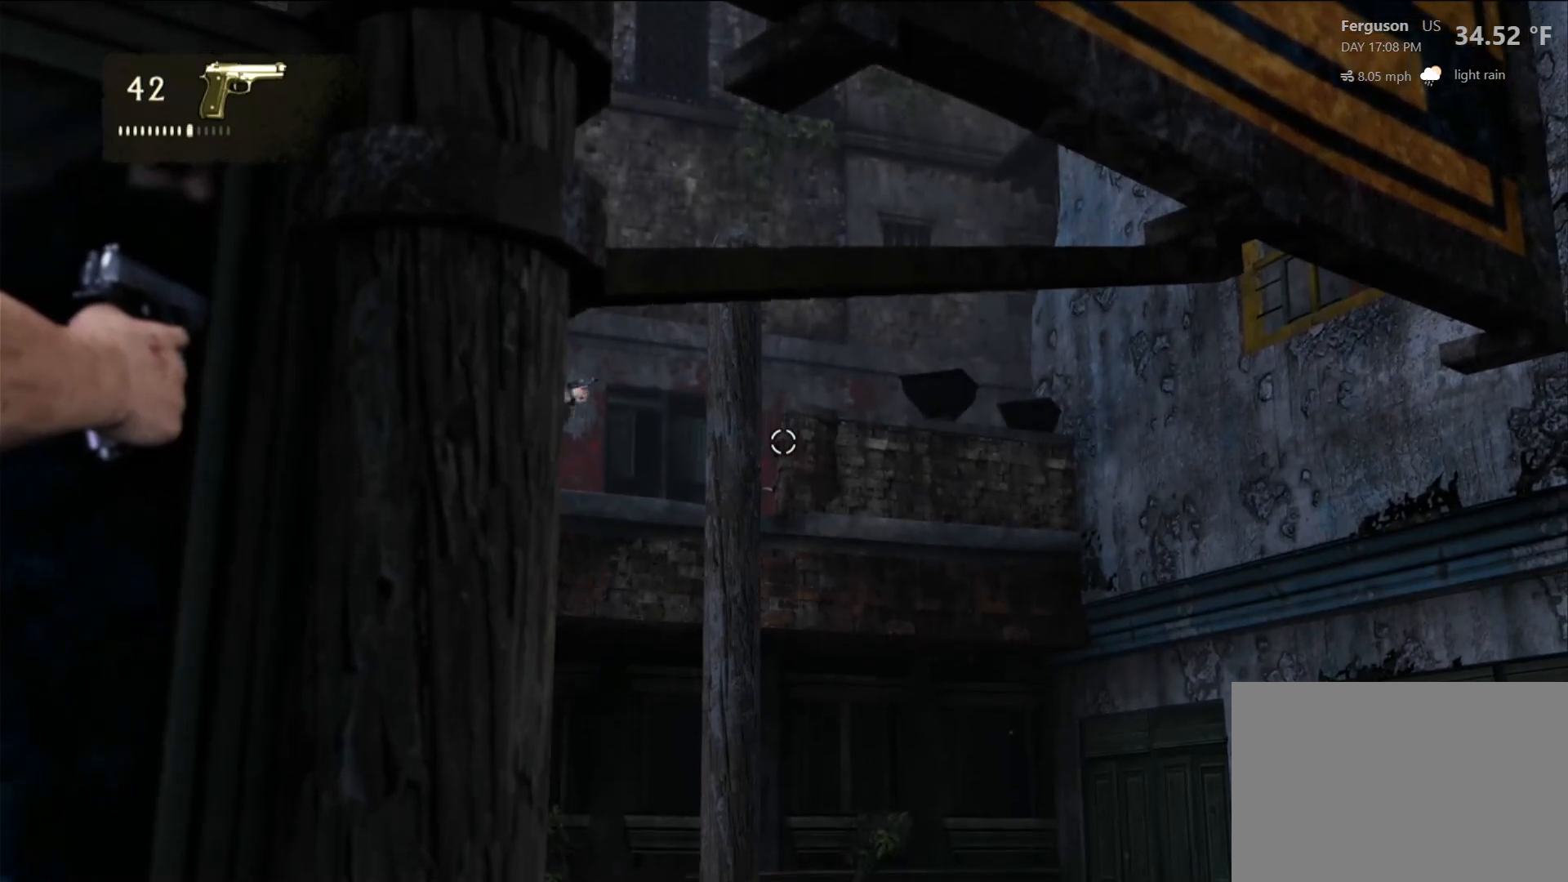
Gameplay with a controller (PlayStation layout); each line is a JSON object with the inputs held at the frame after it (dt_ms = milliseconds from this image to that frame). "events" lists button and stick changes between this image and that frame as [ms after this image, input, new state], when the widget could be followed in between.
{"dt_ms": 500, "buttons": ["L2"], "left_stick": "center", "right_stick": "center", "events": []}
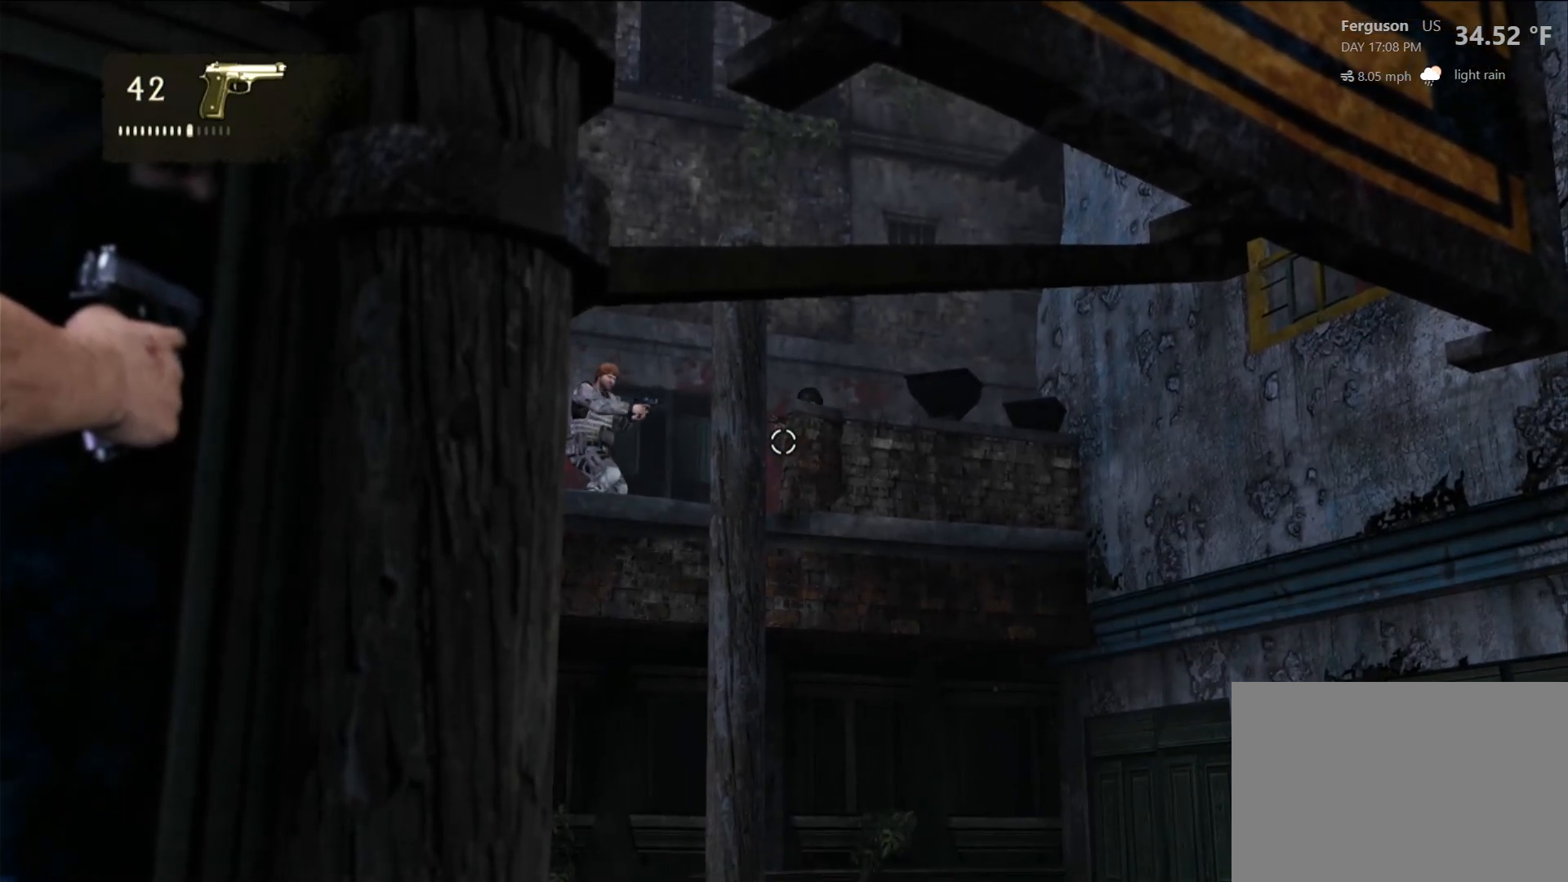
{"dt_ms": 500, "buttons": ["L2"], "left_stick": "center", "right_stick": "up", "events": [[483, "right_stick", "up"]]}
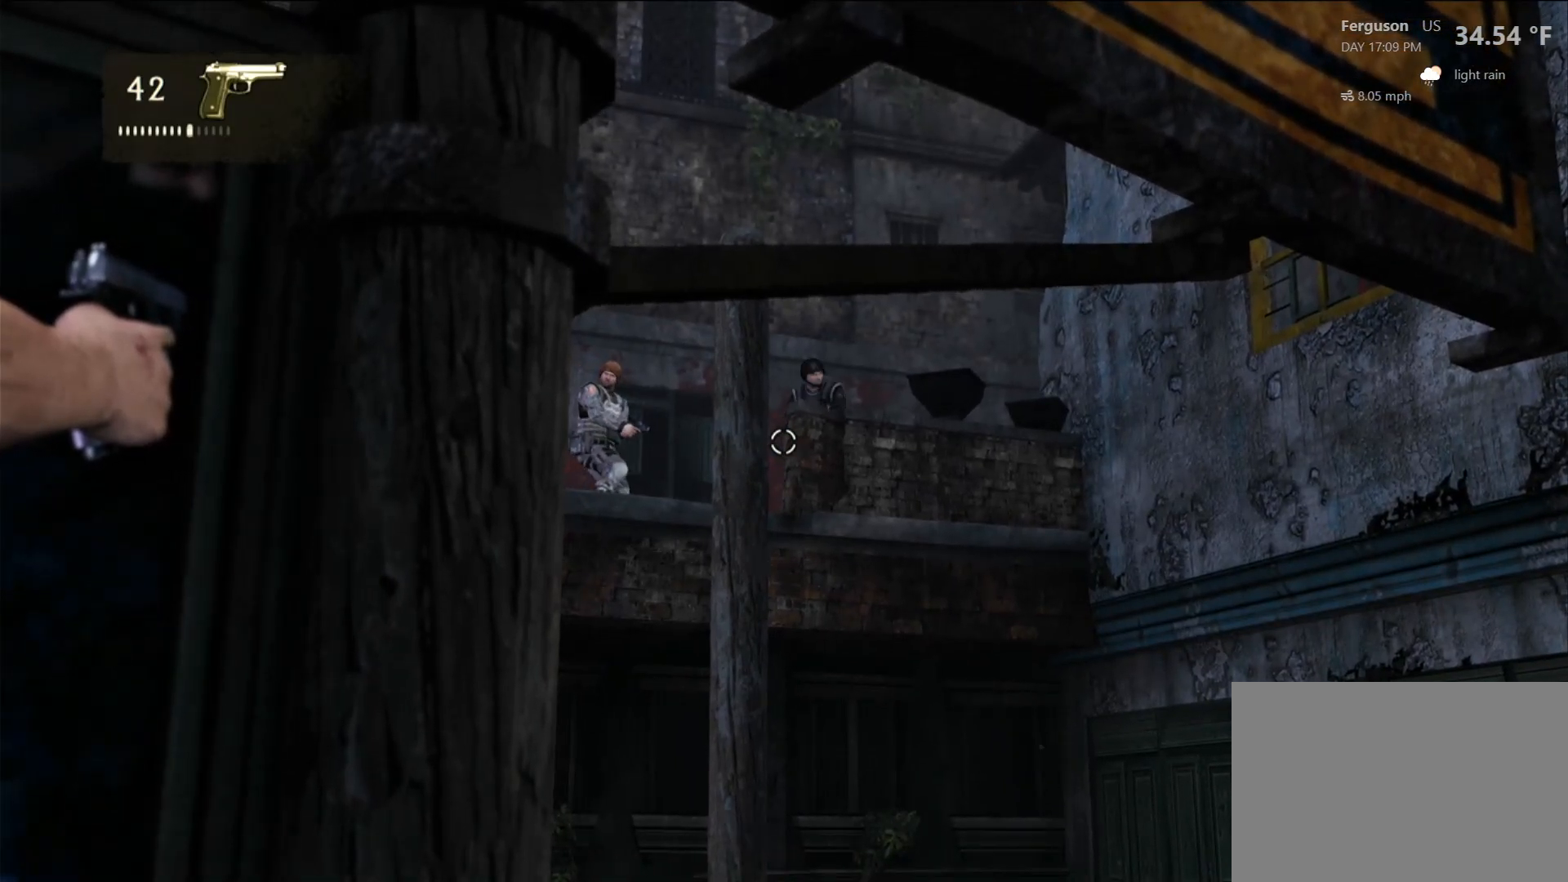
{"dt_ms": 500, "buttons": ["L2"], "left_stick": "center", "right_stick": "center", "events": [[117, "right_stick", "center"]]}
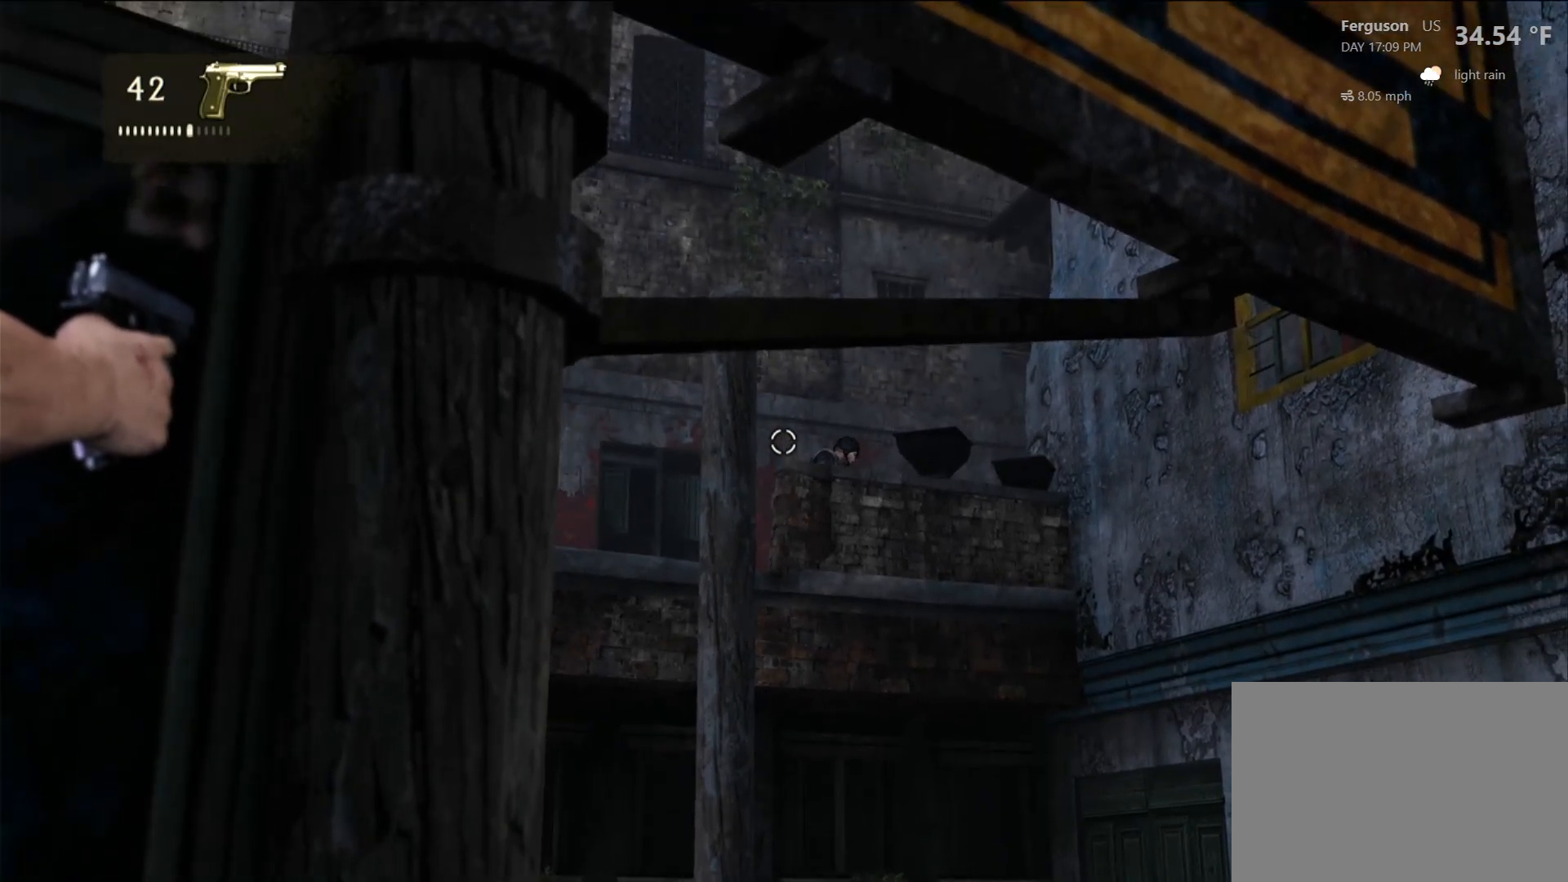
{"dt_ms": 500, "buttons": ["L2"], "left_stick": "center", "right_stick": "center", "events": []}
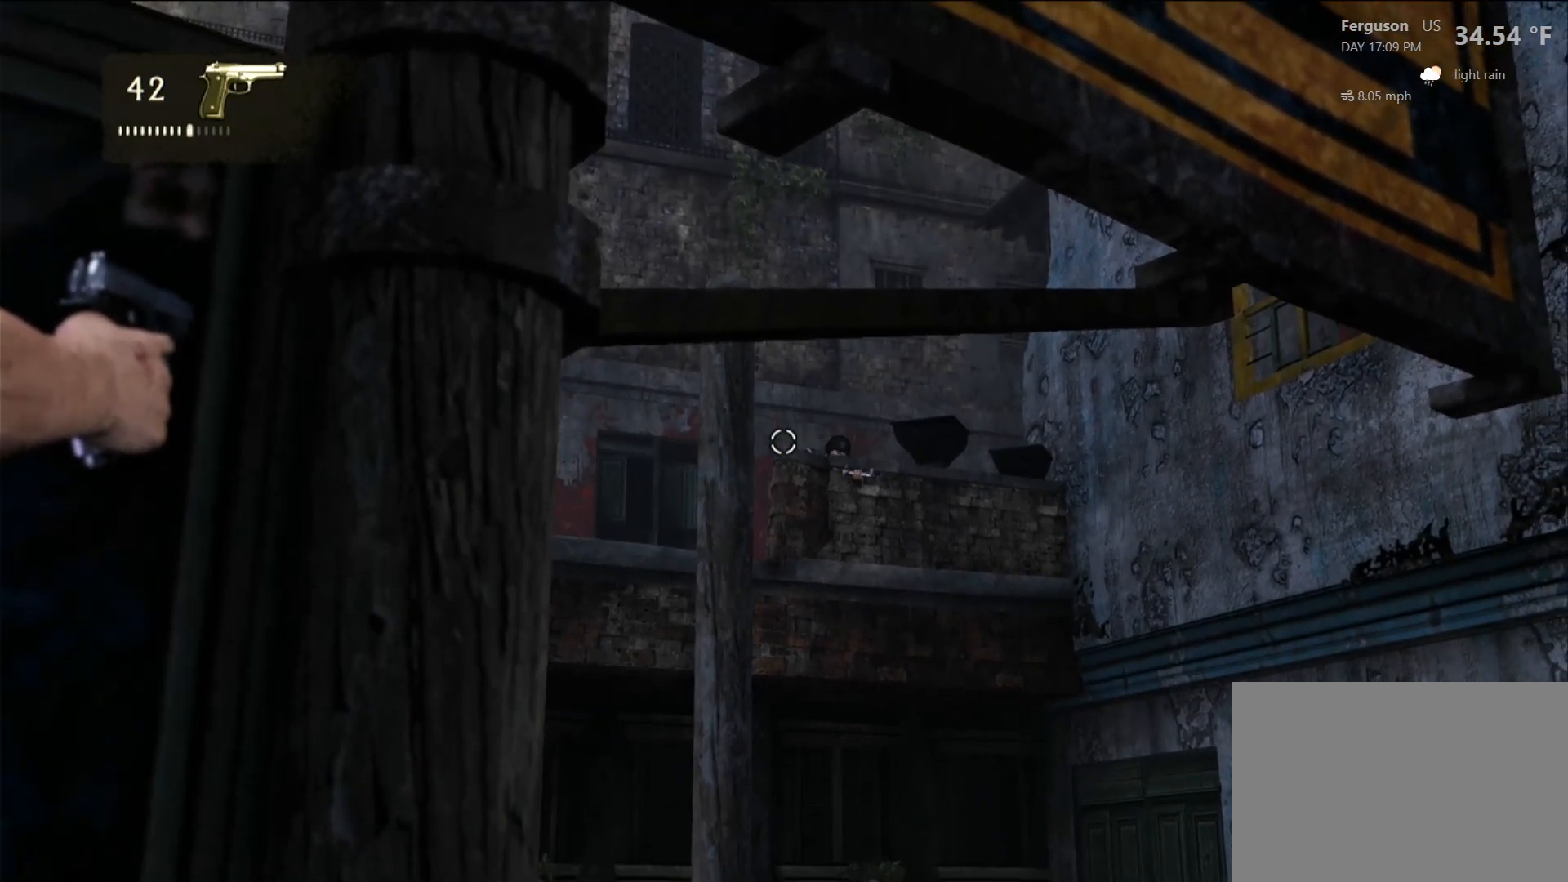
{"dt_ms": 1000, "buttons": ["L2"], "left_stick": "center", "right_stick": "center", "events": [[617, "right_stick", "down"], [950, "right_stick", "center"]]}
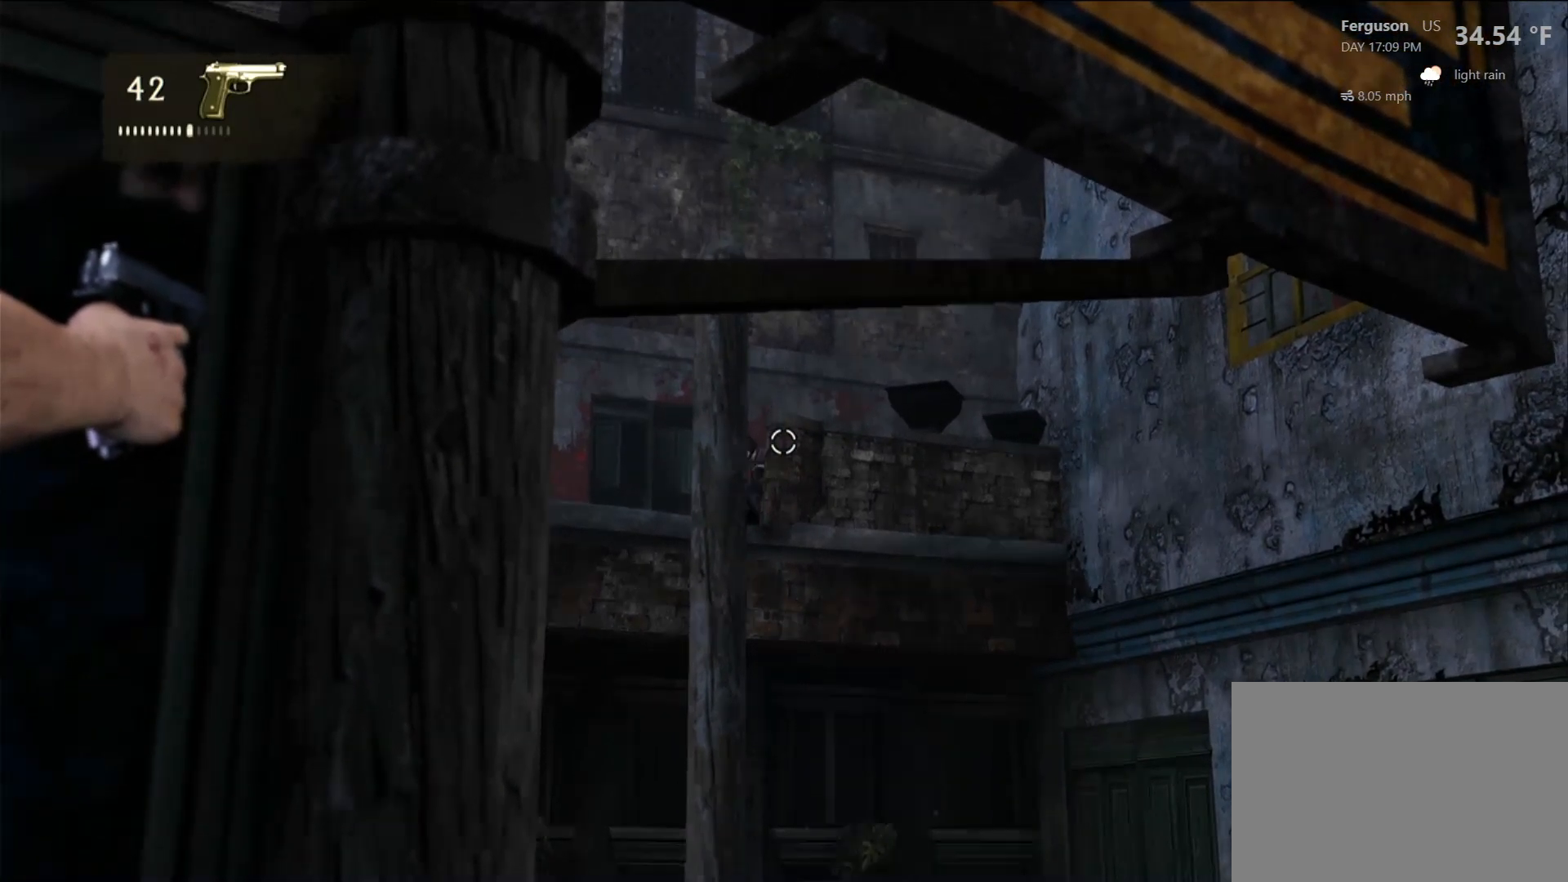
{"dt_ms": 500, "buttons": ["L2"], "left_stick": "center", "right_stick": "center", "events": []}
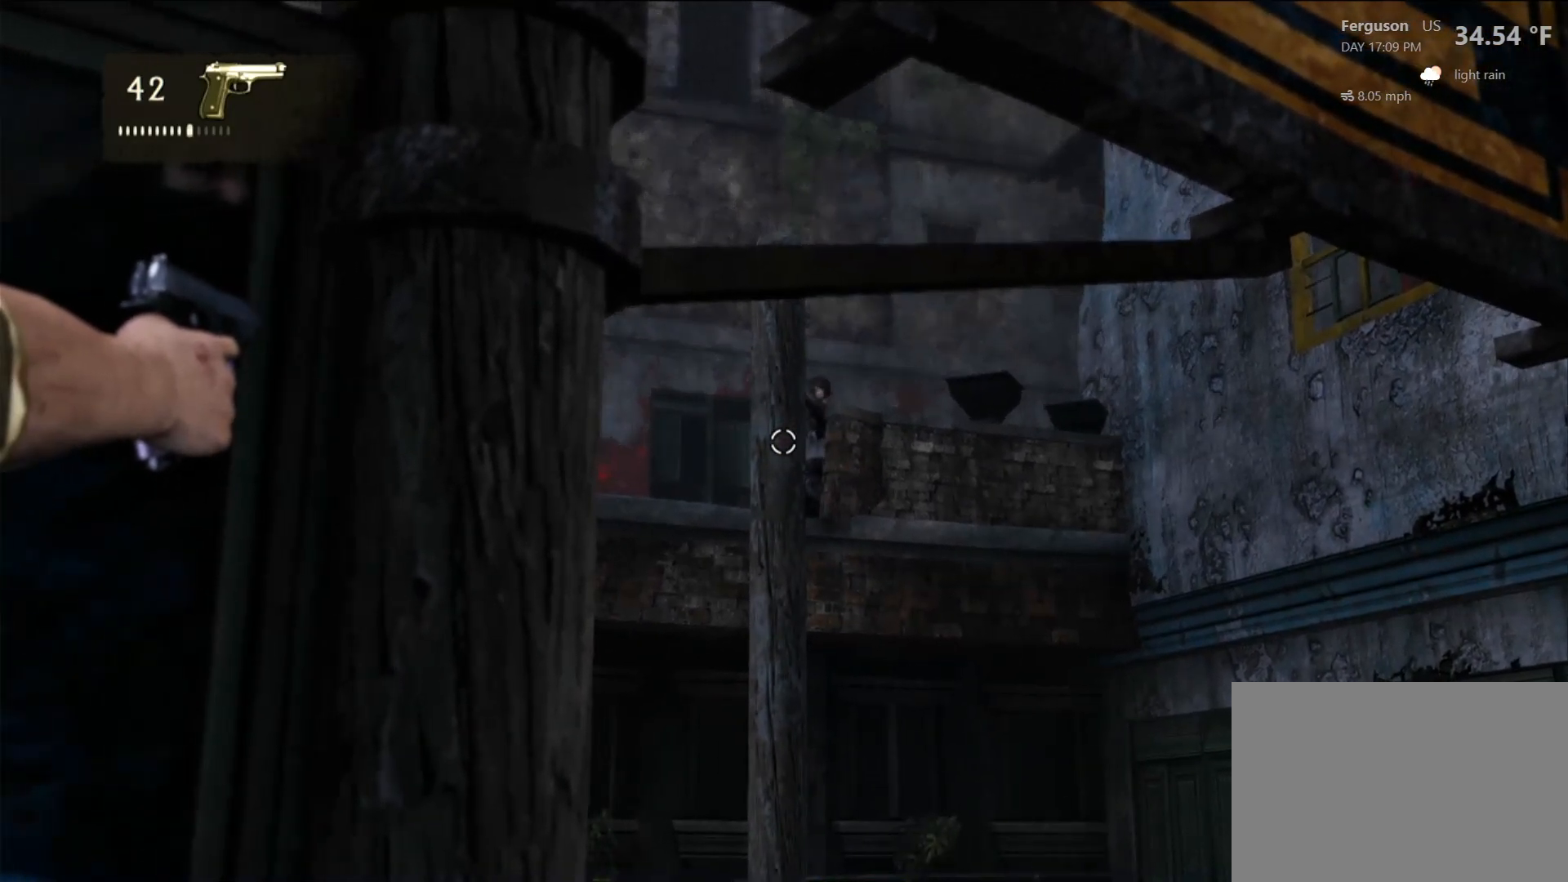
{"dt_ms": 500, "buttons": ["L2"], "left_stick": "center", "right_stick": "center", "events": []}
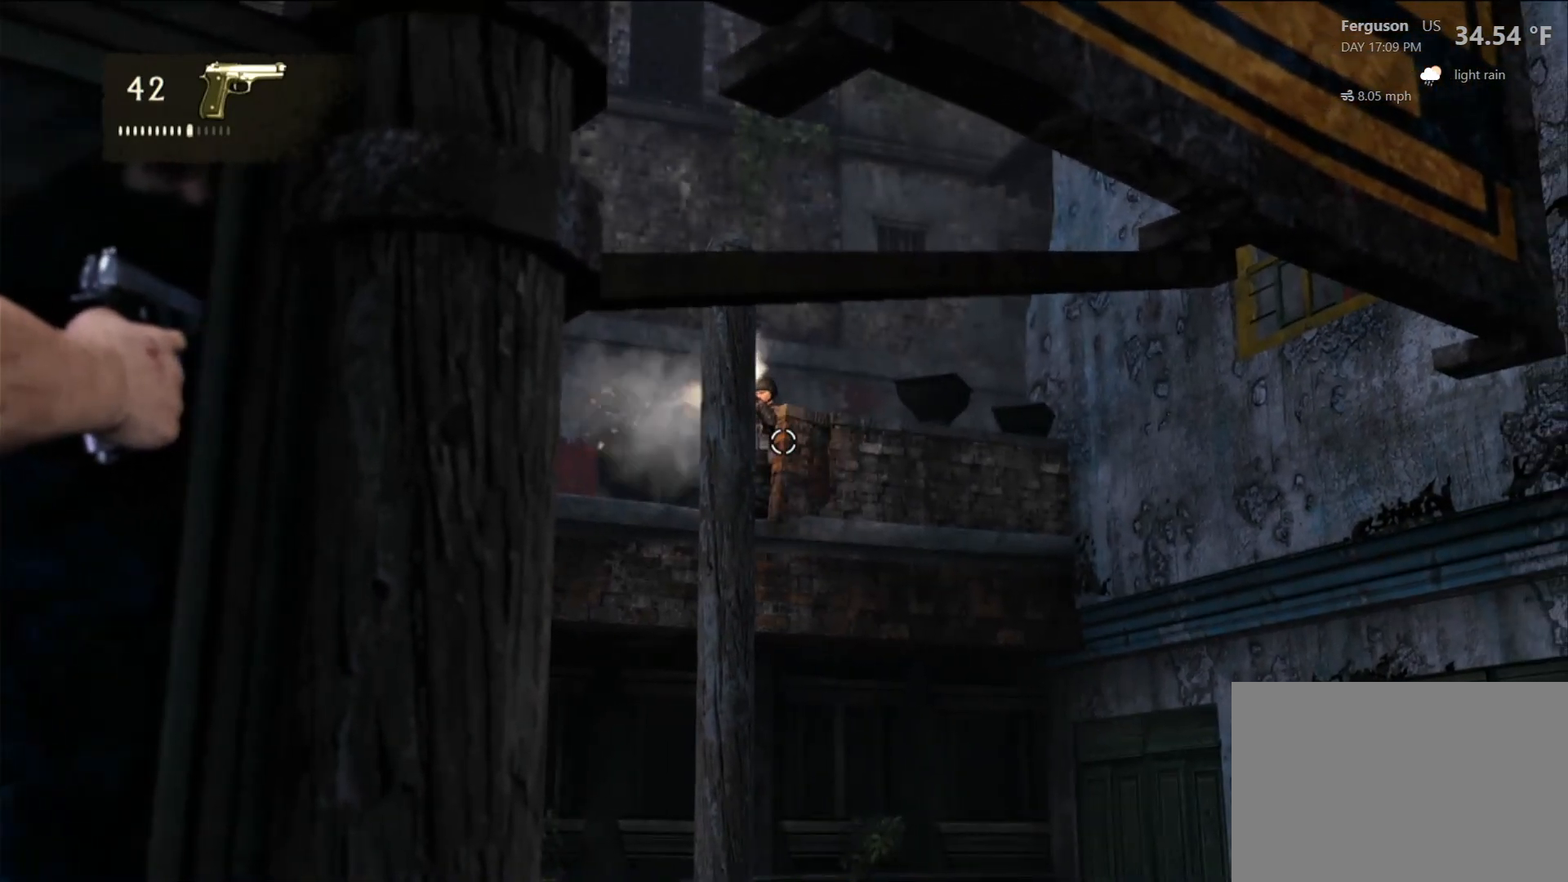
{"dt_ms": 500, "buttons": ["L2"], "left_stick": "center", "right_stick": "center", "events": []}
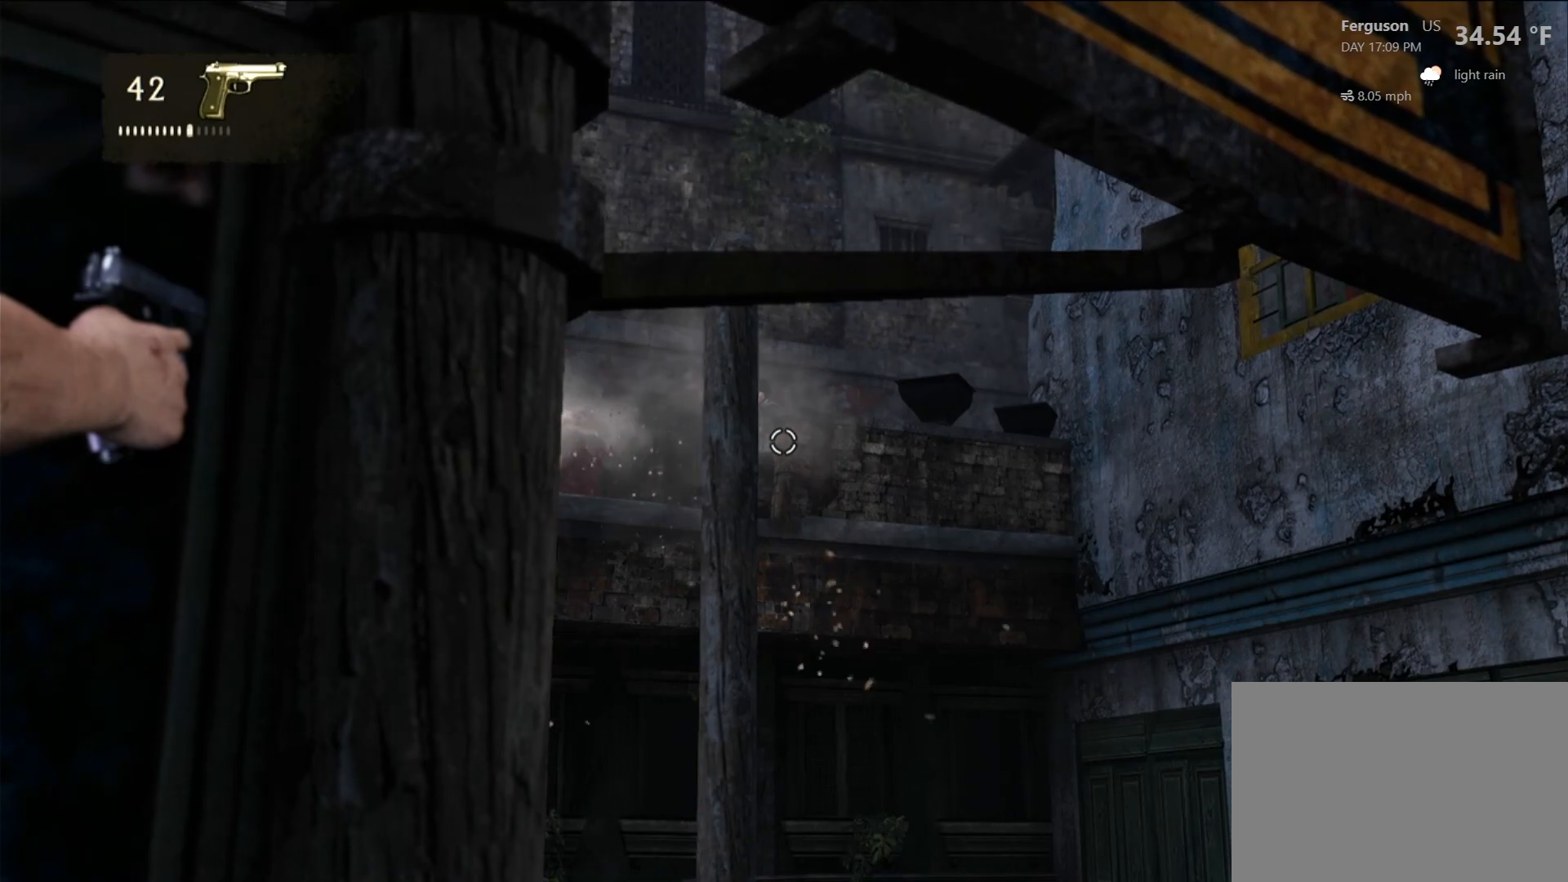
{"dt_ms": 500, "buttons": ["L2", "R2"], "left_stick": "center", "right_stick": "center", "events": [[433, "R2", "down"]]}
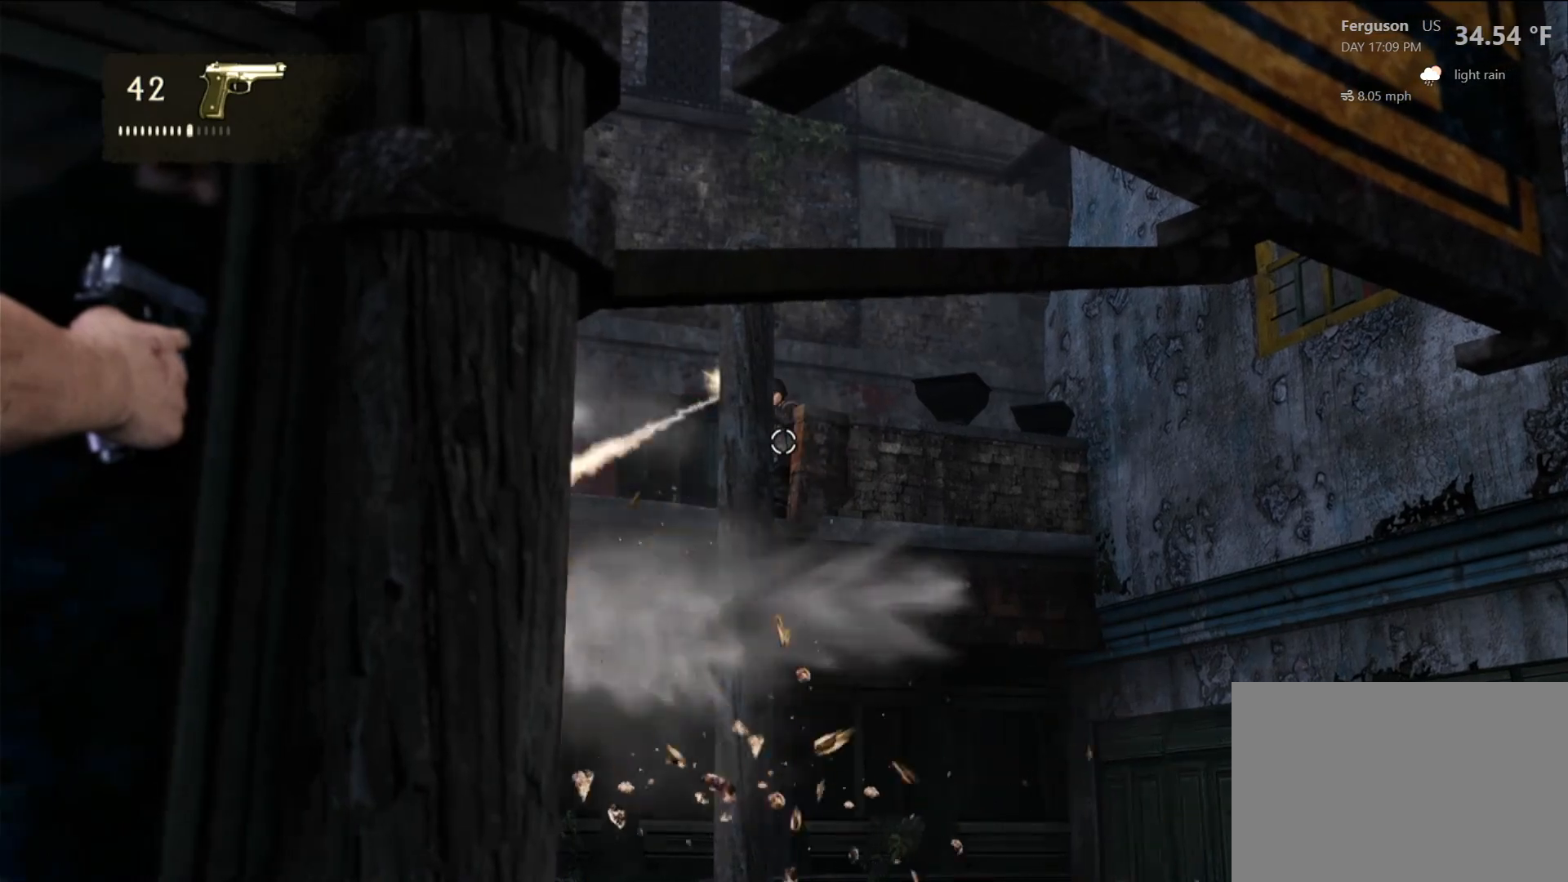
{"dt_ms": 500, "buttons": ["L2", "R2"], "left_stick": "center", "right_stick": "center", "events": [[67, "R2", "up"], [150, "R2", "down"], [250, "R2", "up"], [317, "R2", "down"], [400, "R2", "up"], [483, "R2", "down"]]}
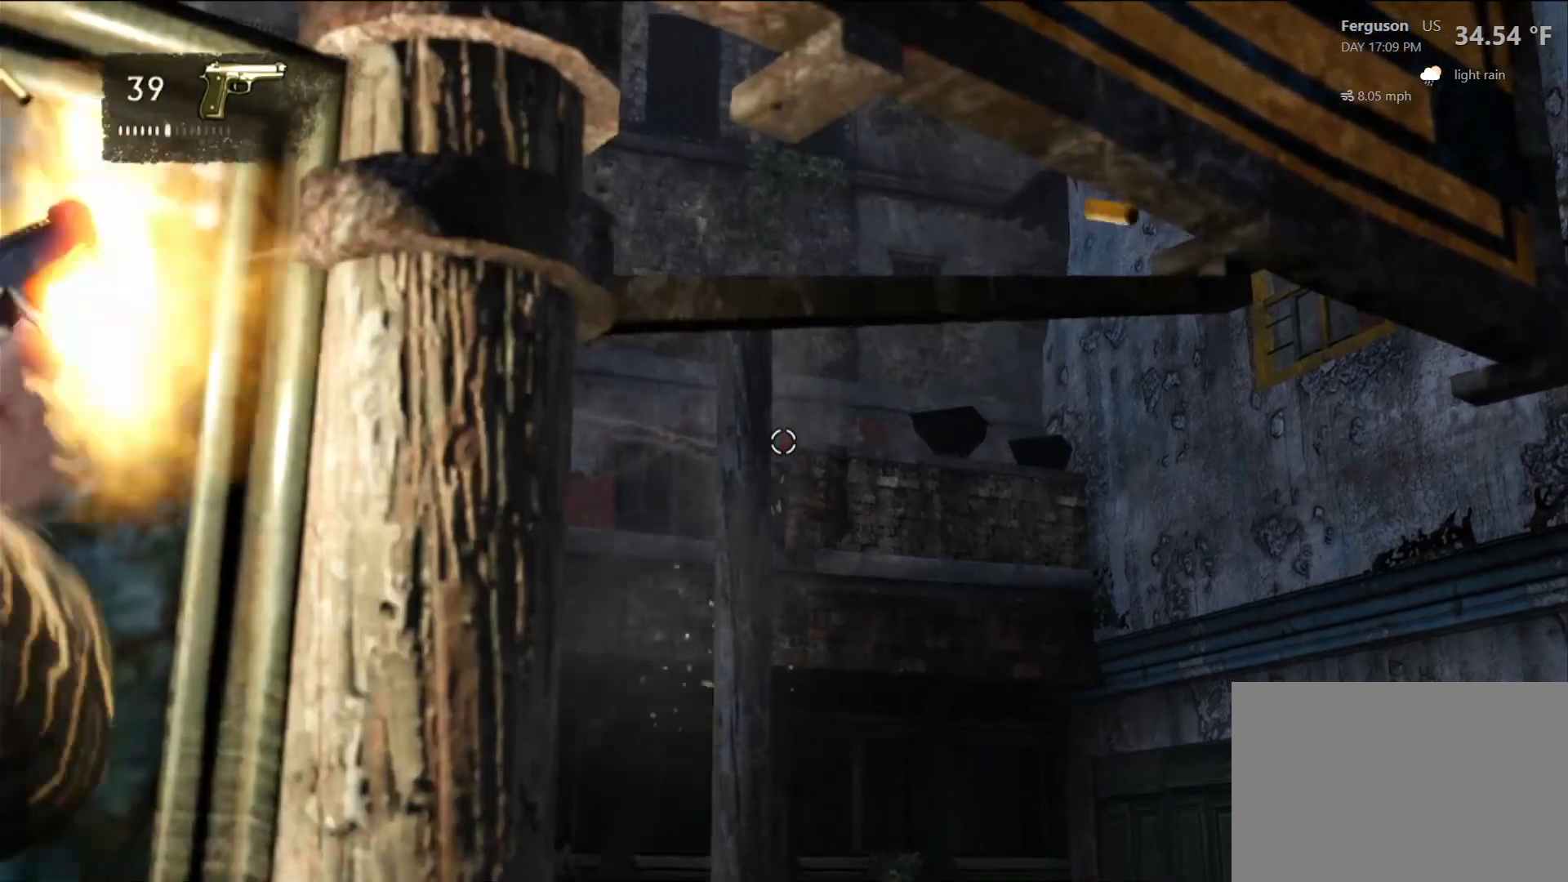
{"dt_ms": 500, "buttons": ["L2", "R2"], "left_stick": "center", "right_stick": "center", "events": [[67, "R2", "up"], [500, "R2", "down"]]}
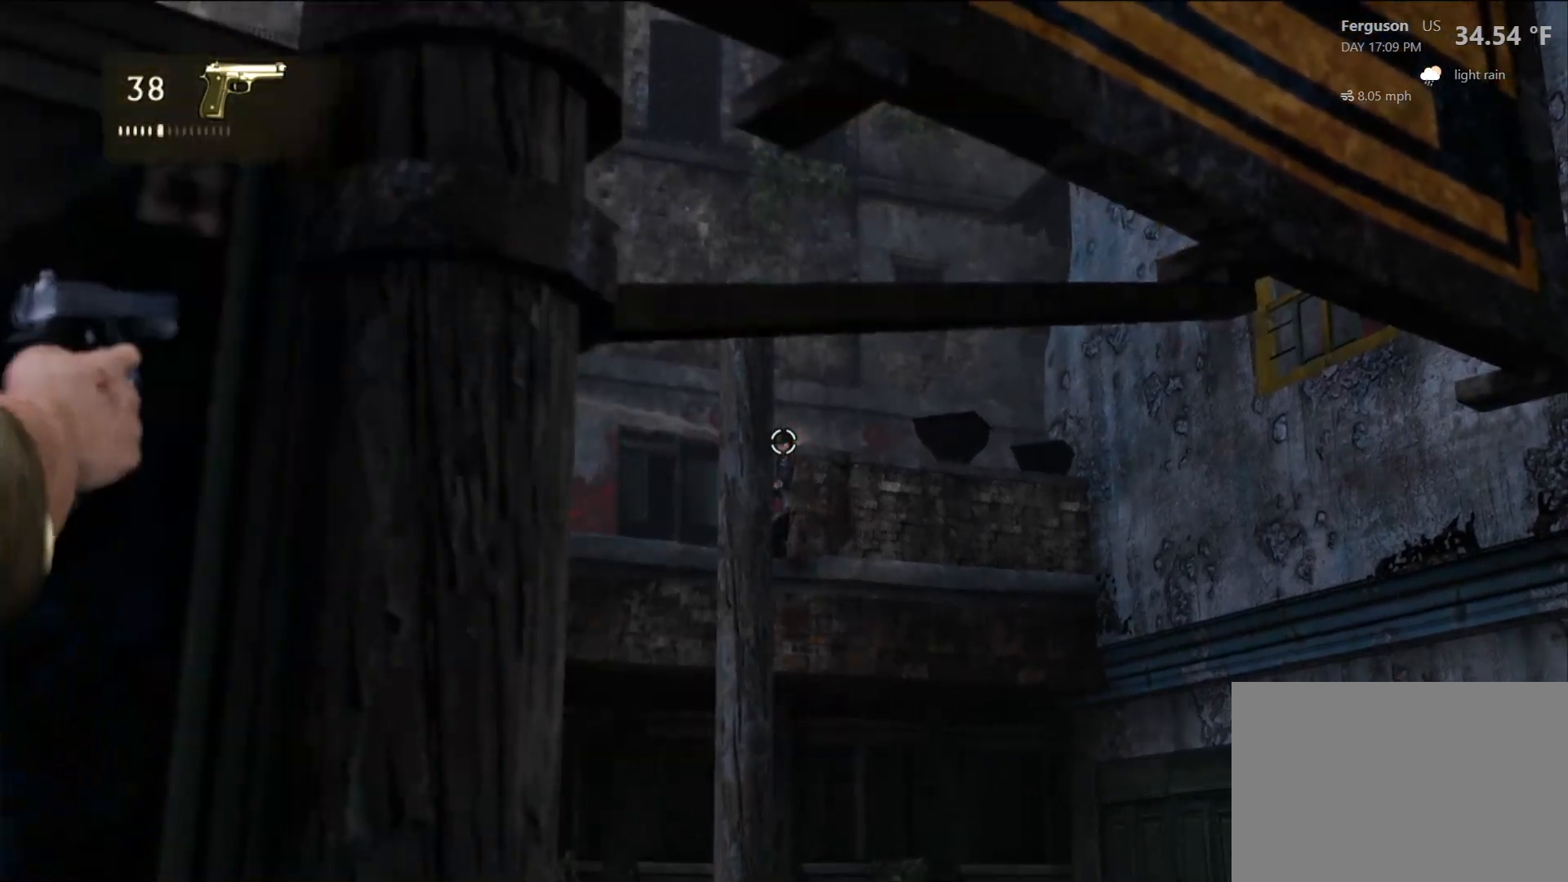
{"dt_ms": 500, "buttons": ["L2"], "left_stick": "center", "right_stick": "center", "events": [[133, "R2", "up"]]}
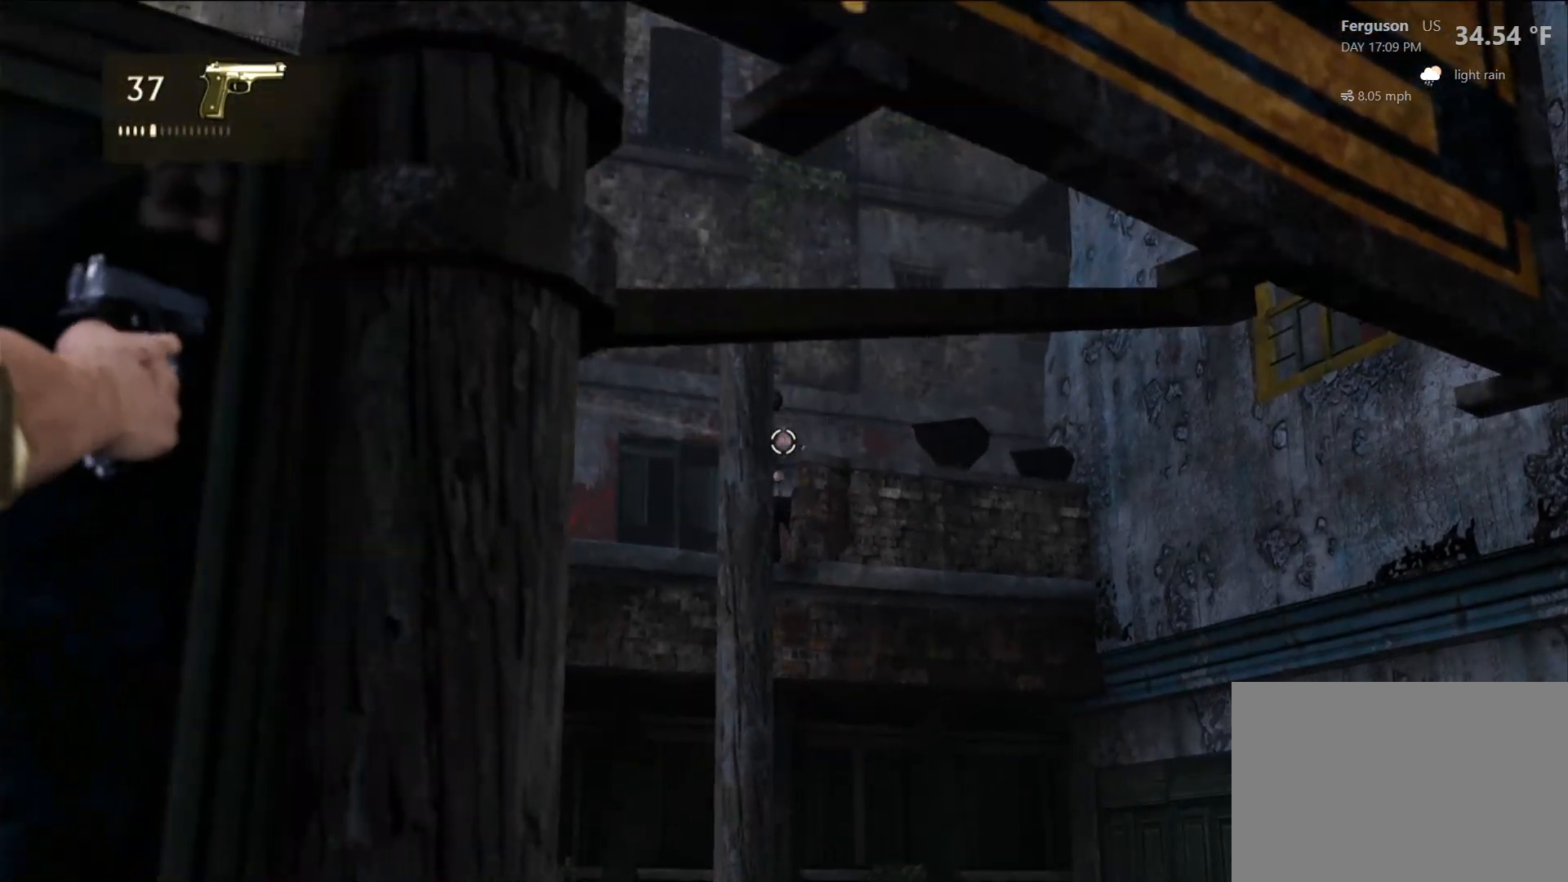
{"dt_ms": 500, "buttons": ["L2"], "left_stick": "center", "right_stick": "center", "events": []}
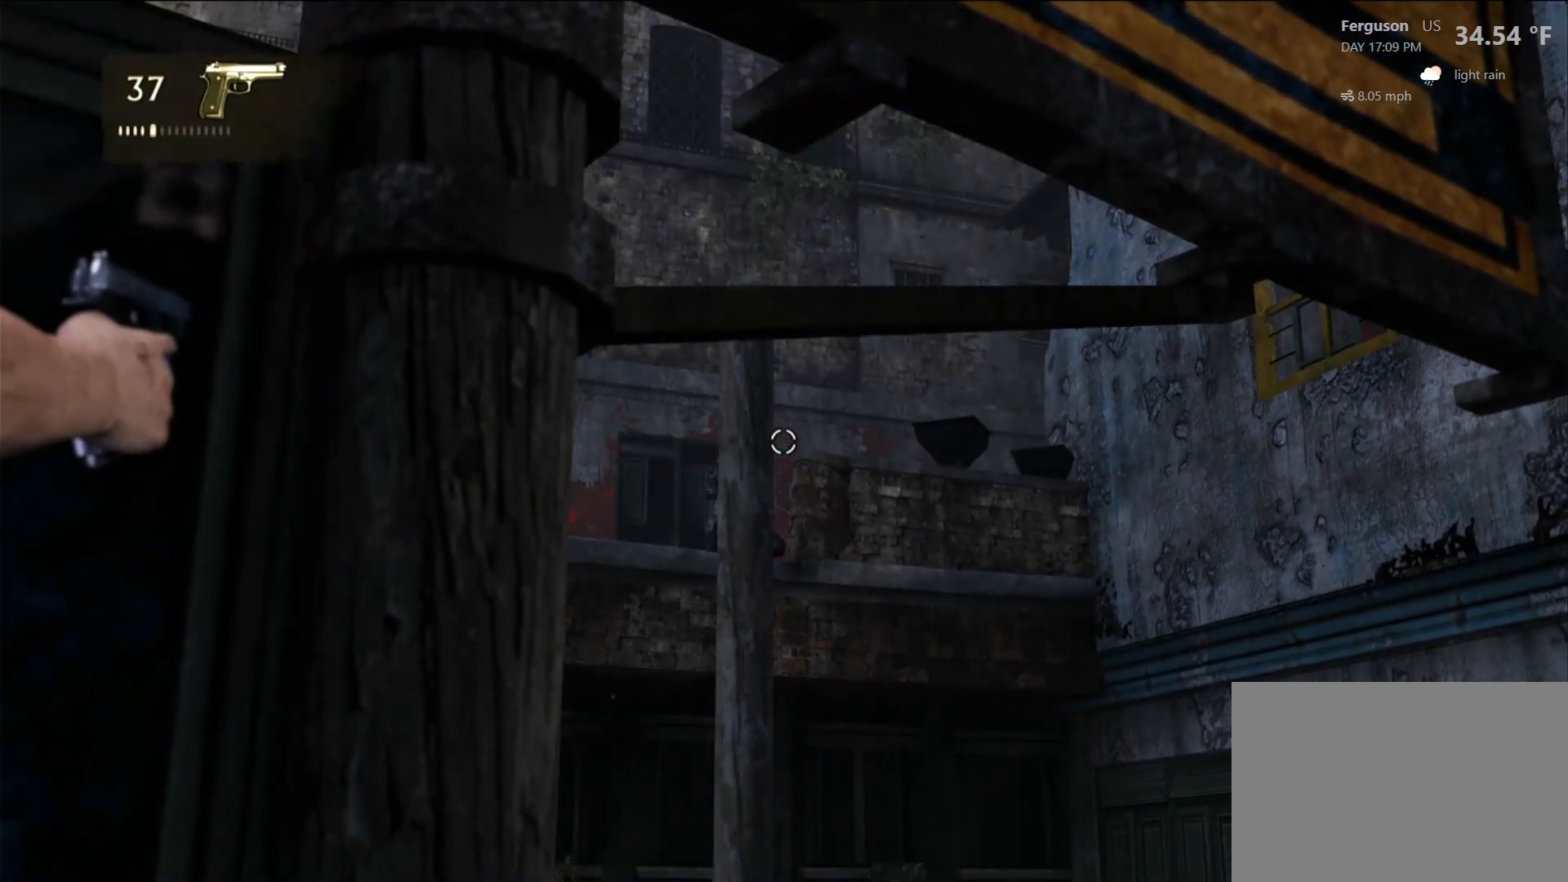
{"dt_ms": 1000, "buttons": ["L2"], "left_stick": "center", "right_stick": "center", "events": [[783, "R2", "down"], [917, "R2", "up"]]}
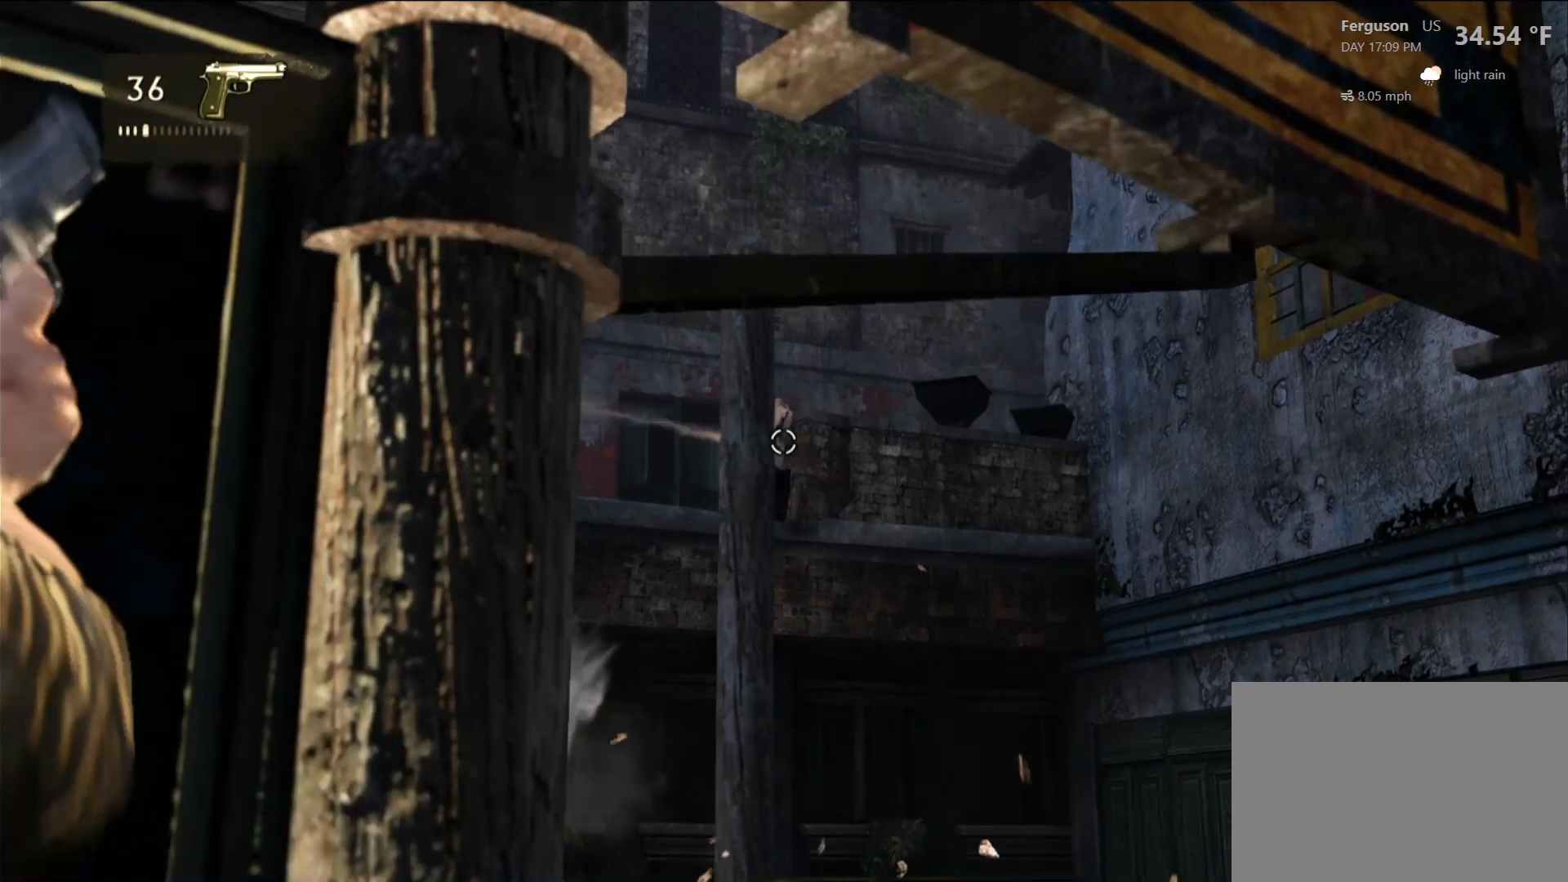
{"dt_ms": 500, "buttons": ["L2"], "left_stick": "center", "right_stick": "center", "events": []}
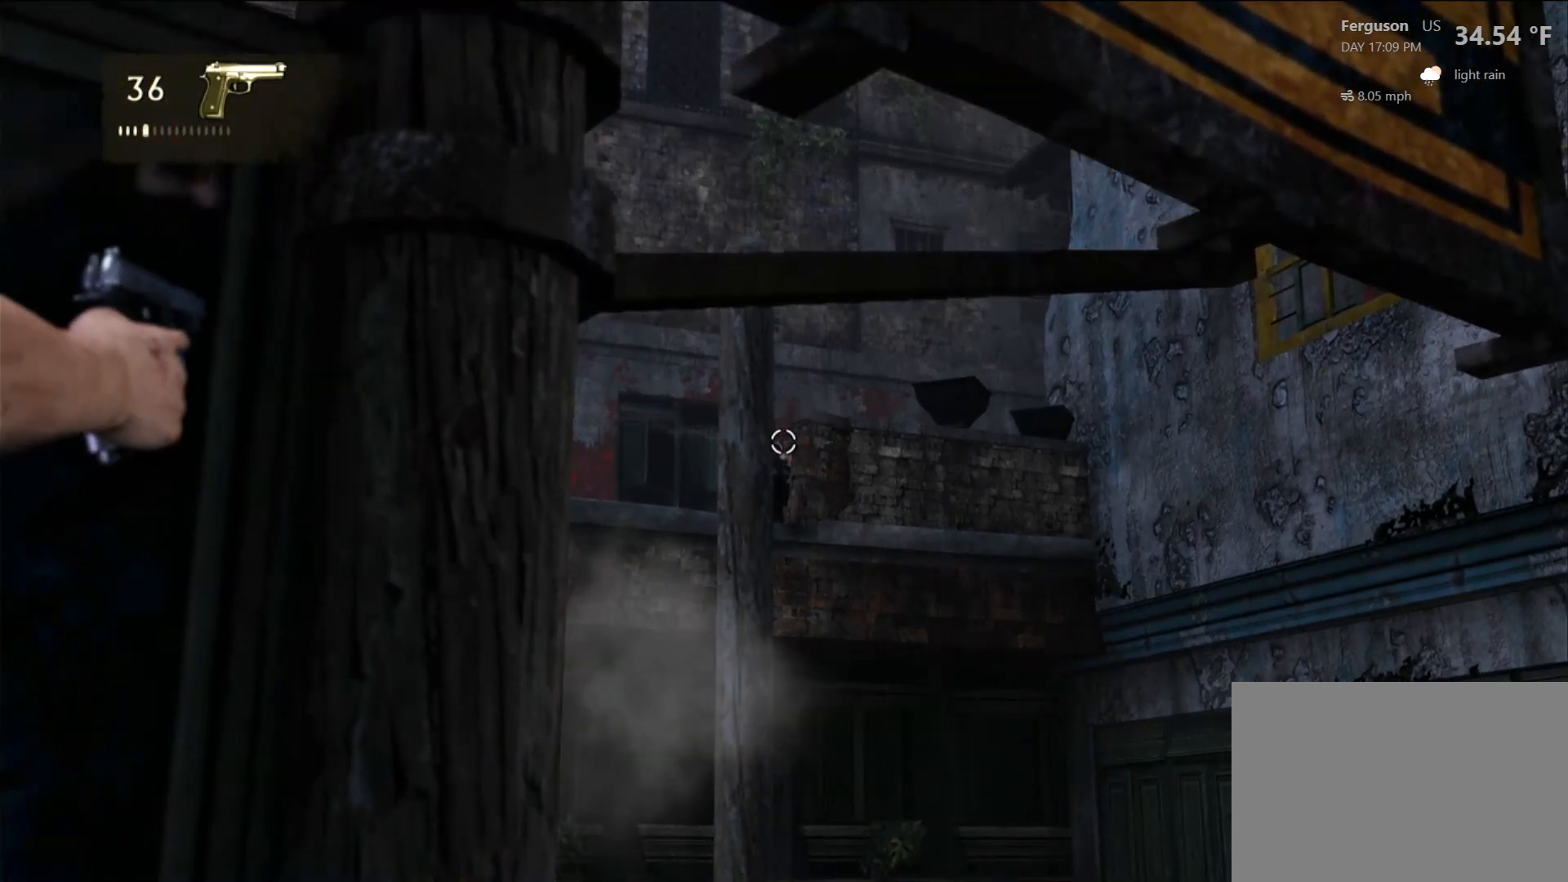
{"dt_ms": 500, "buttons": ["L2", "R2"], "left_stick": "center", "right_stick": "center", "events": [[500, "R2", "down"]]}
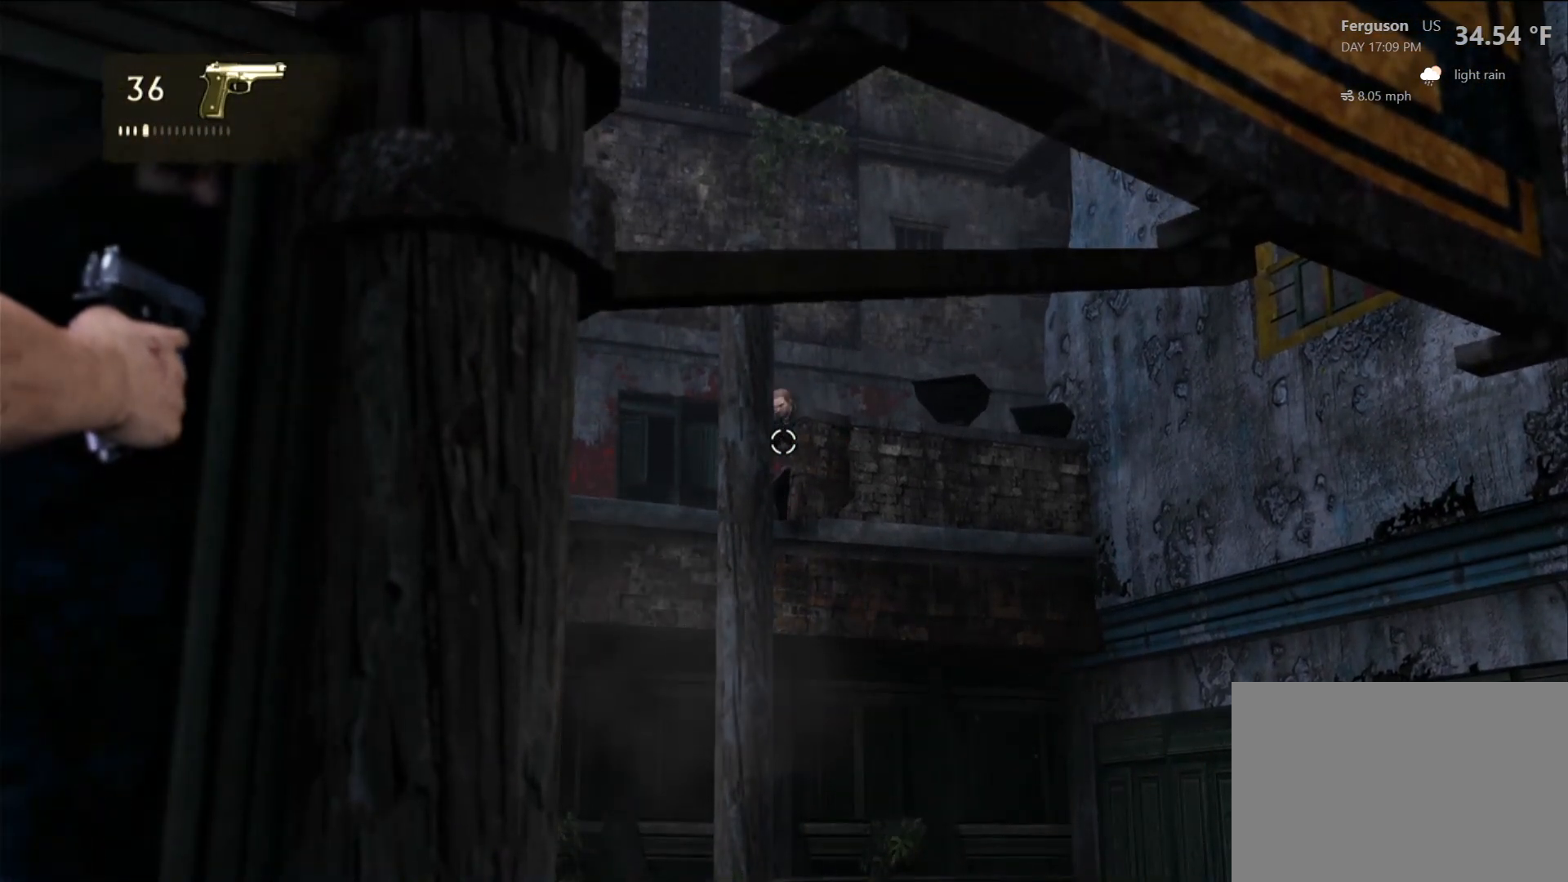
{"dt_ms": 500, "buttons": ["L2"], "left_stick": "center", "right_stick": "center", "events": [[133, "R2", "up"]]}
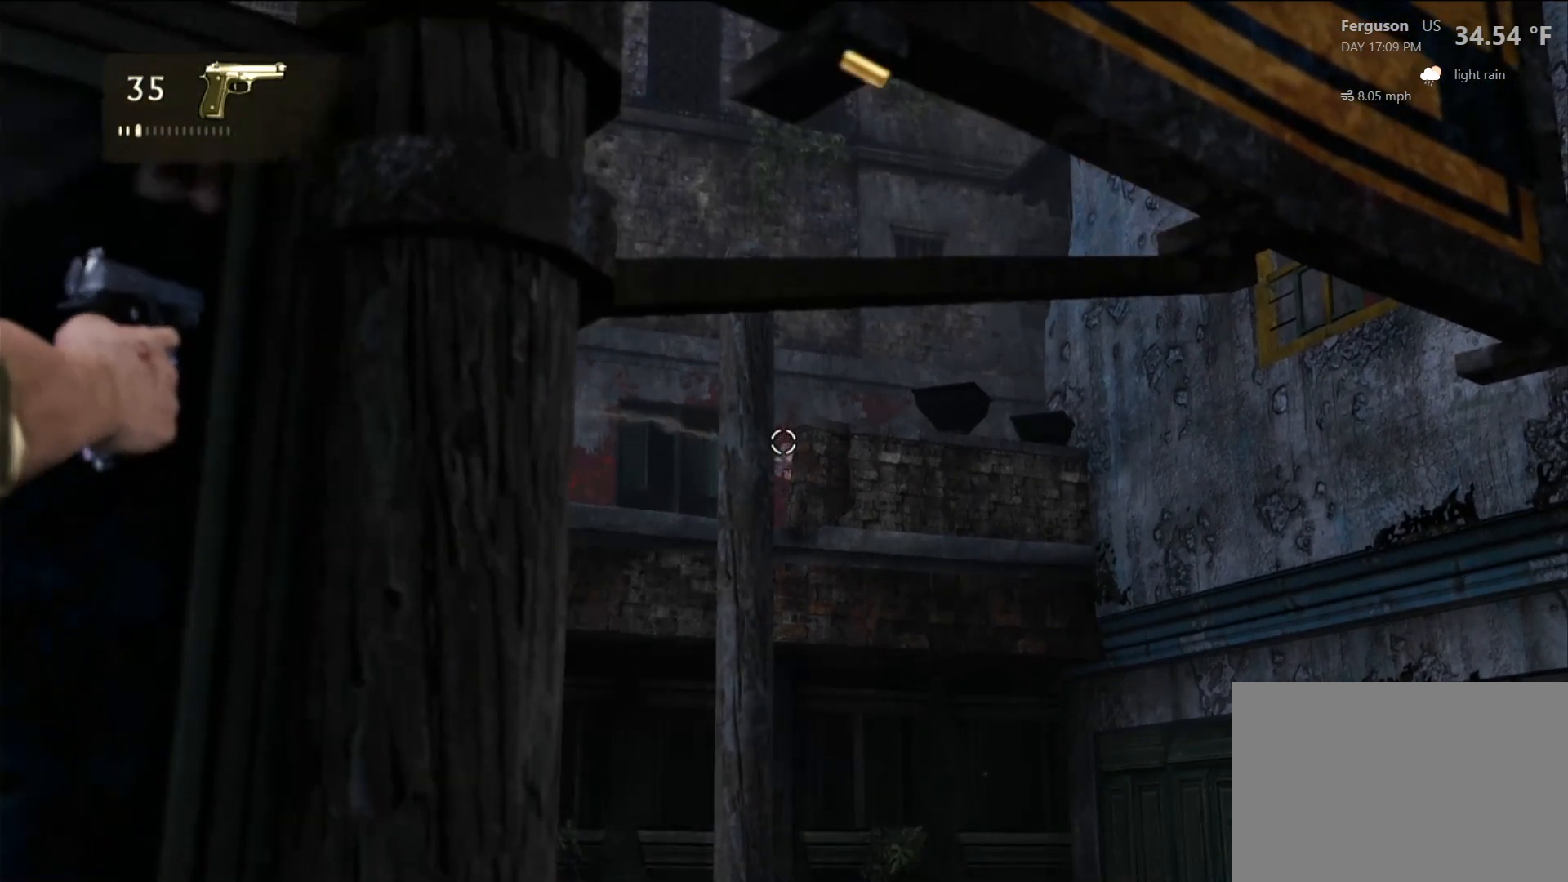
{"dt_ms": 500, "buttons": ["L2"], "left_stick": "center", "right_stick": "center", "events": []}
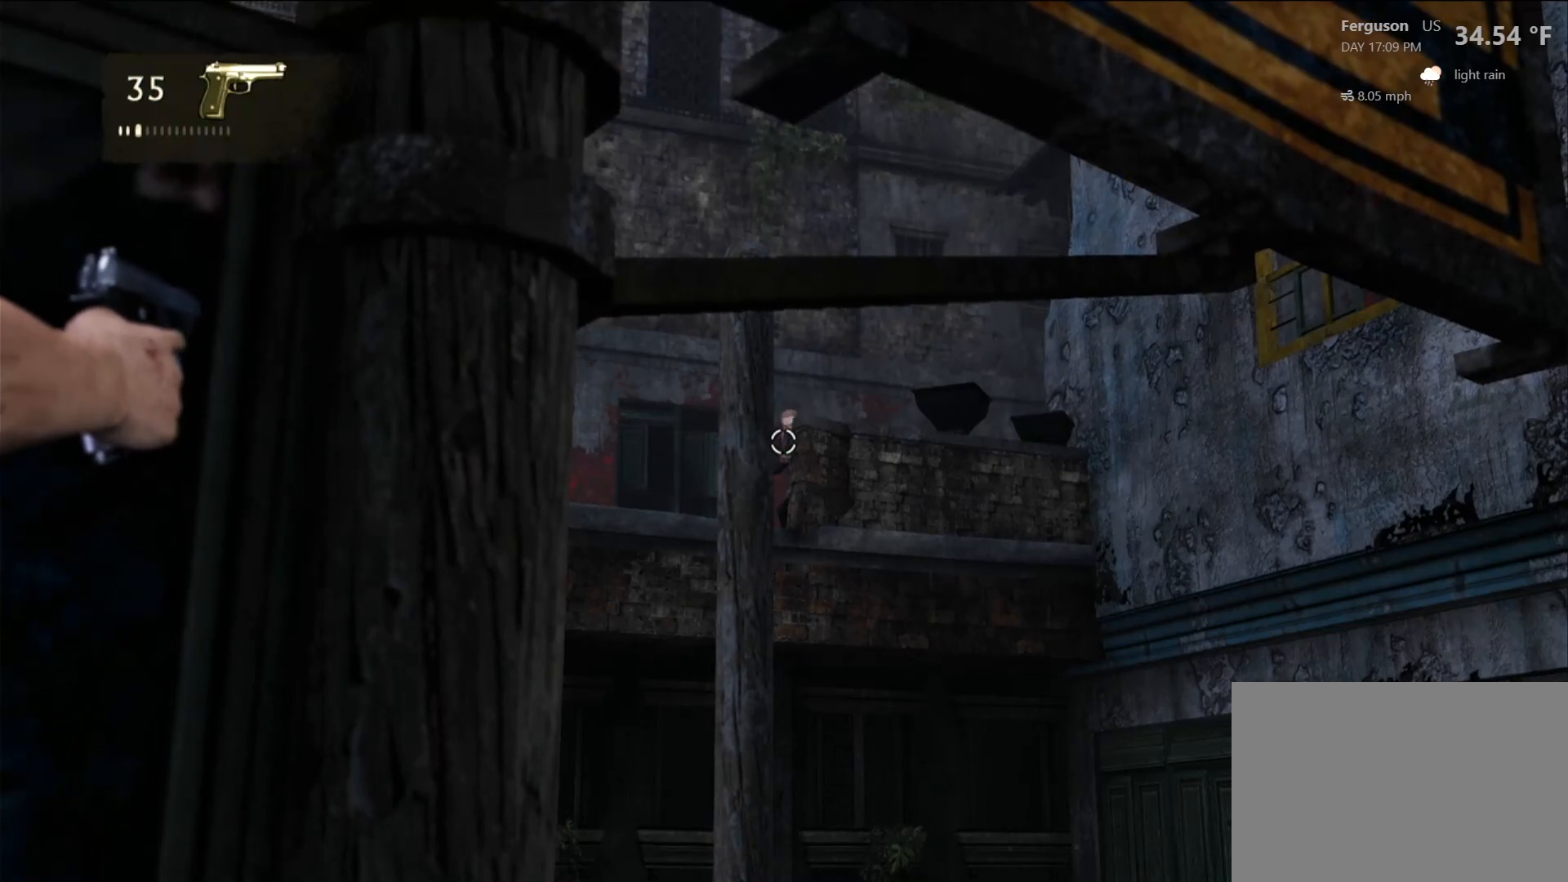
{"dt_ms": 500, "buttons": ["L2"], "left_stick": "center", "right_stick": "center", "events": [[100, "R2", "down"], [233, "R2", "up"]]}
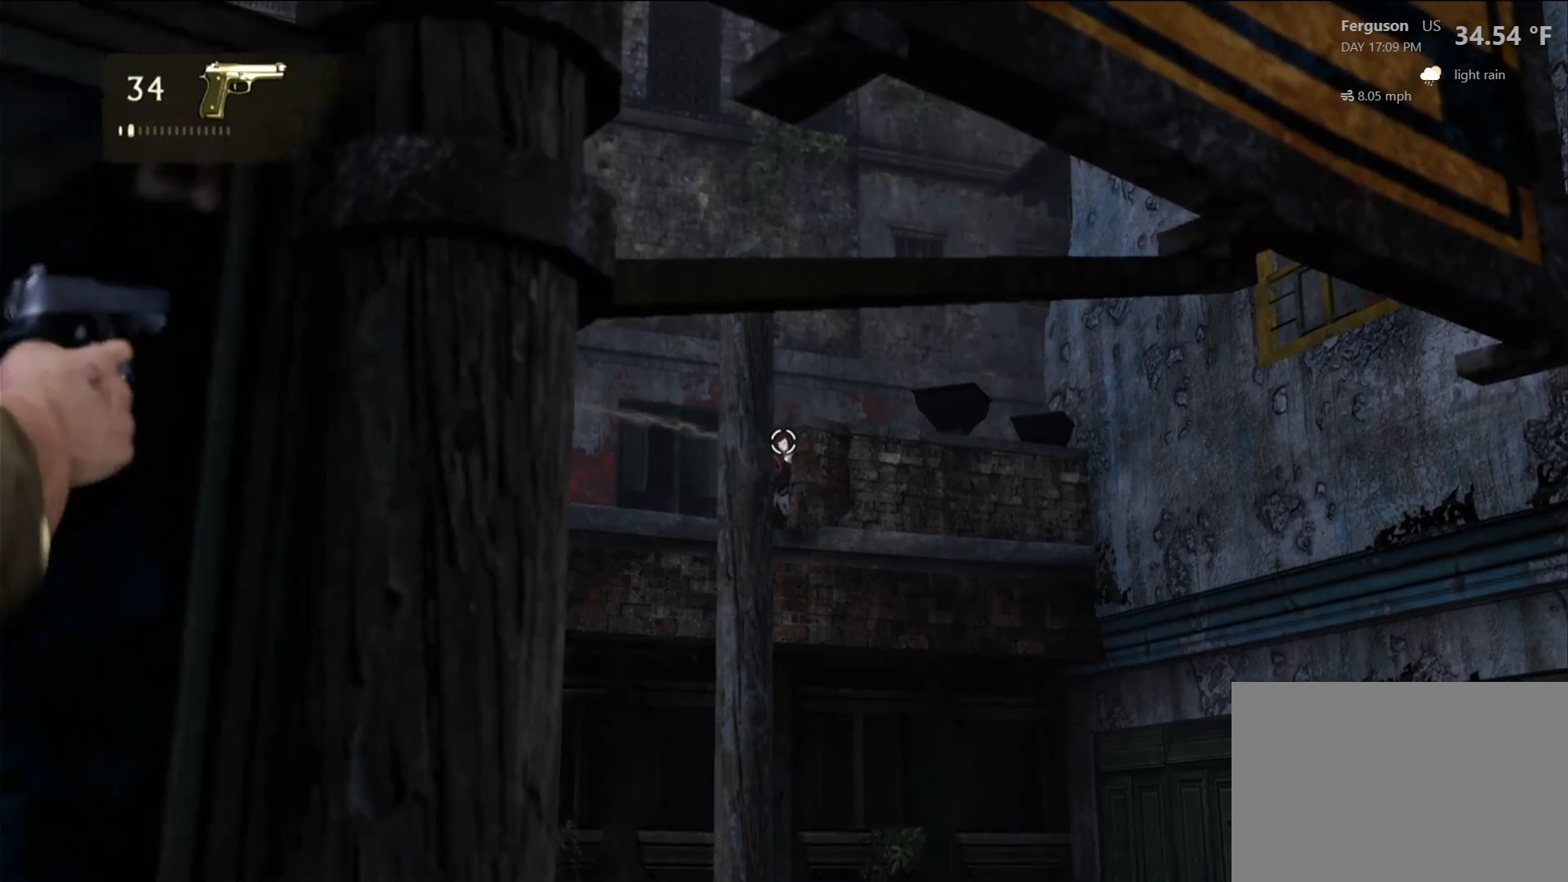
{"dt_ms": 500, "buttons": ["L2"], "left_stick": "center", "right_stick": "center", "events": []}
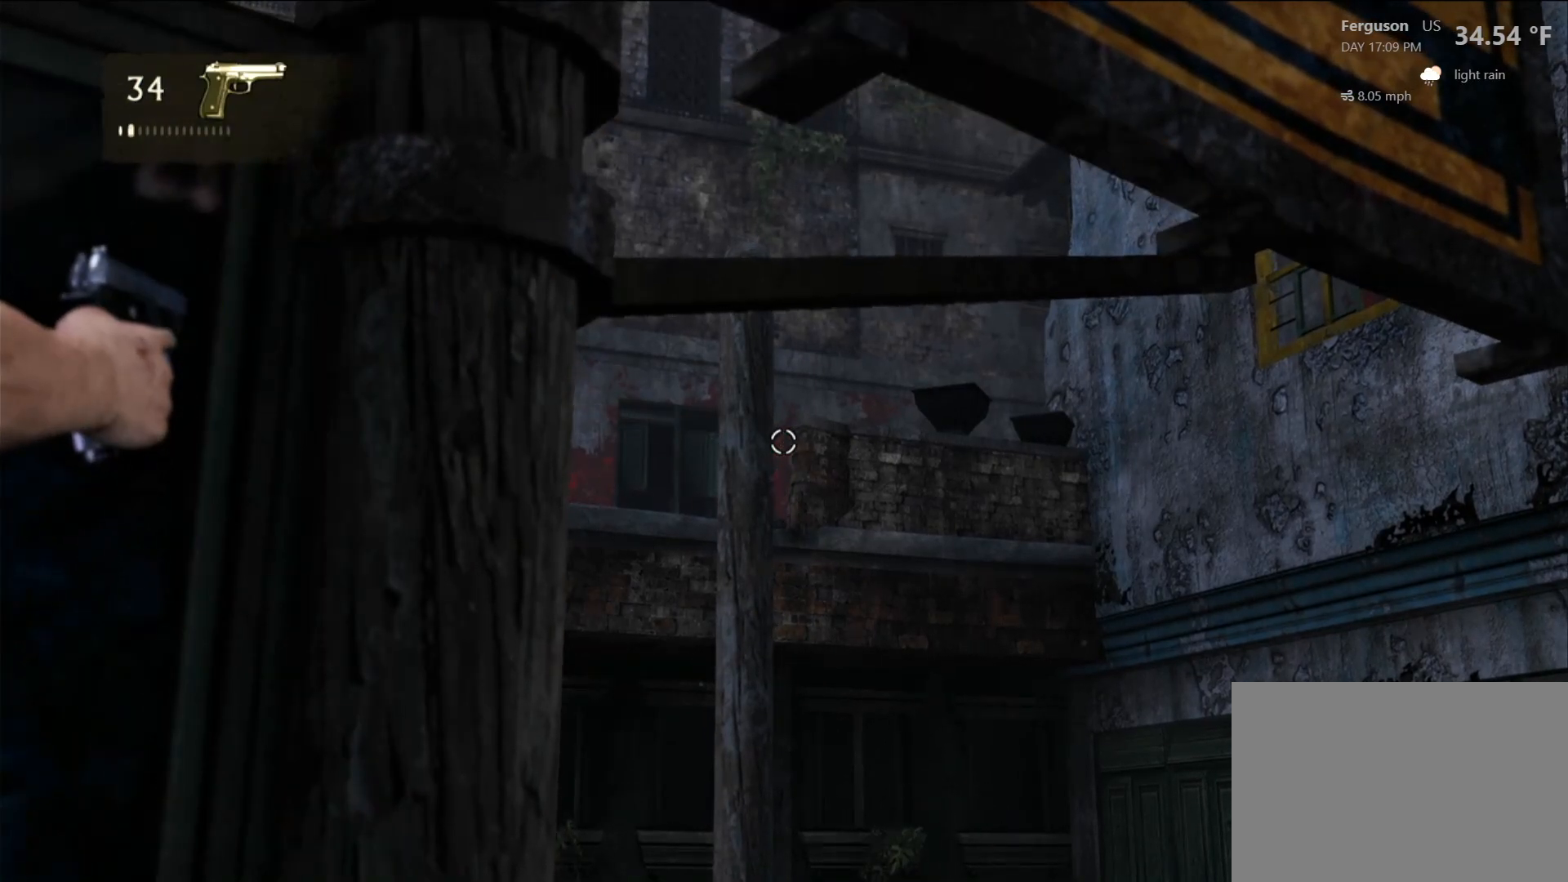
{"dt_ms": 500, "buttons": ["L2"], "left_stick": "center", "right_stick": "center", "events": []}
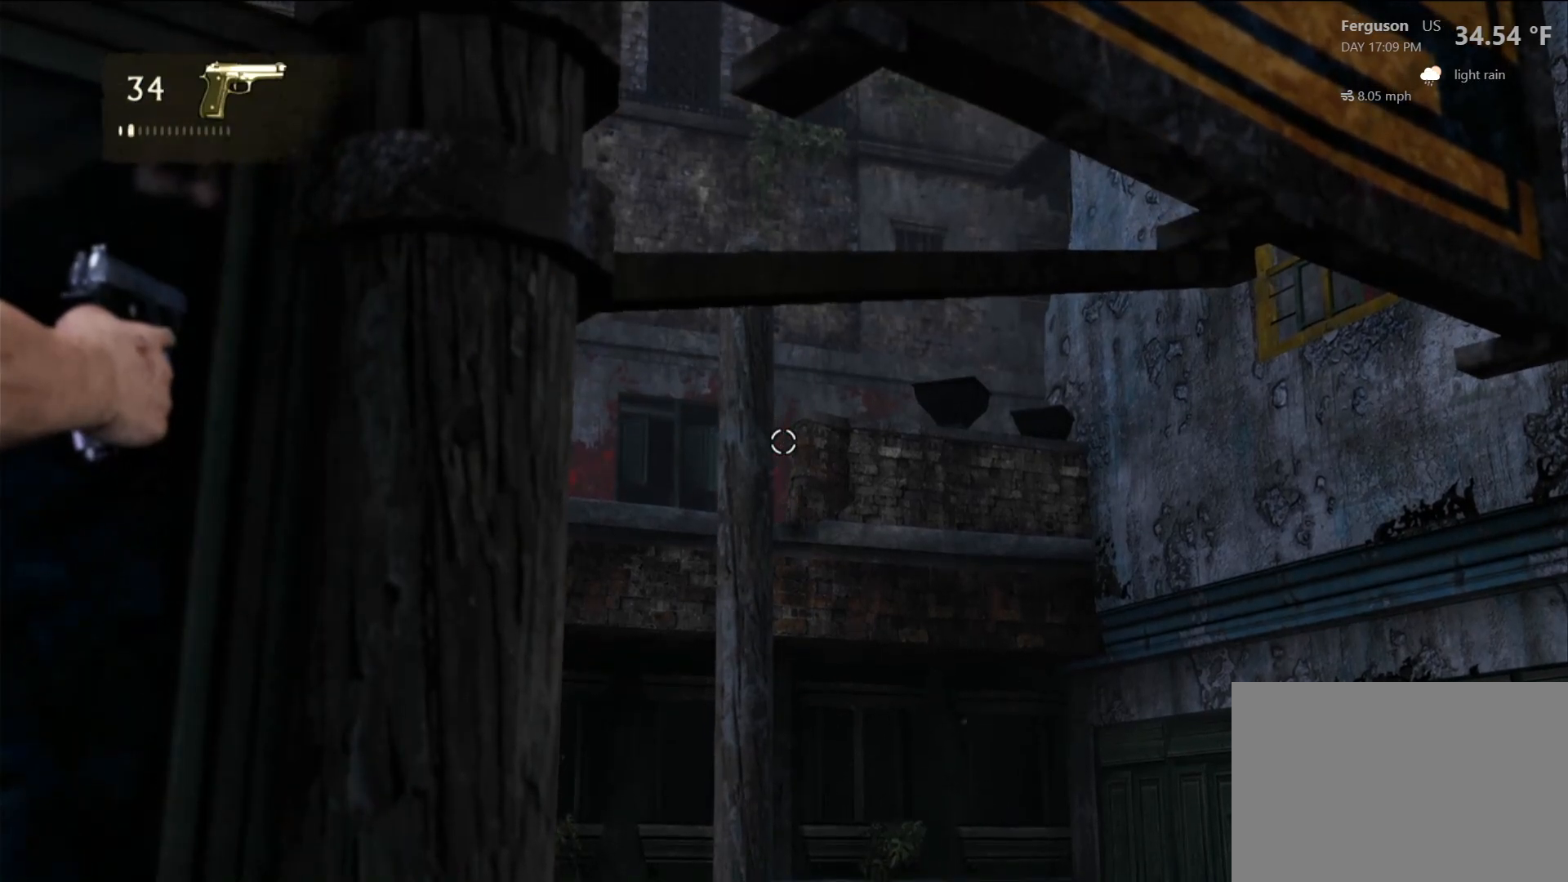
{"dt_ms": 500, "buttons": ["L2"], "left_stick": "center", "right_stick": "center", "events": [[117, "R1", "down"], [283, "R1", "up"]]}
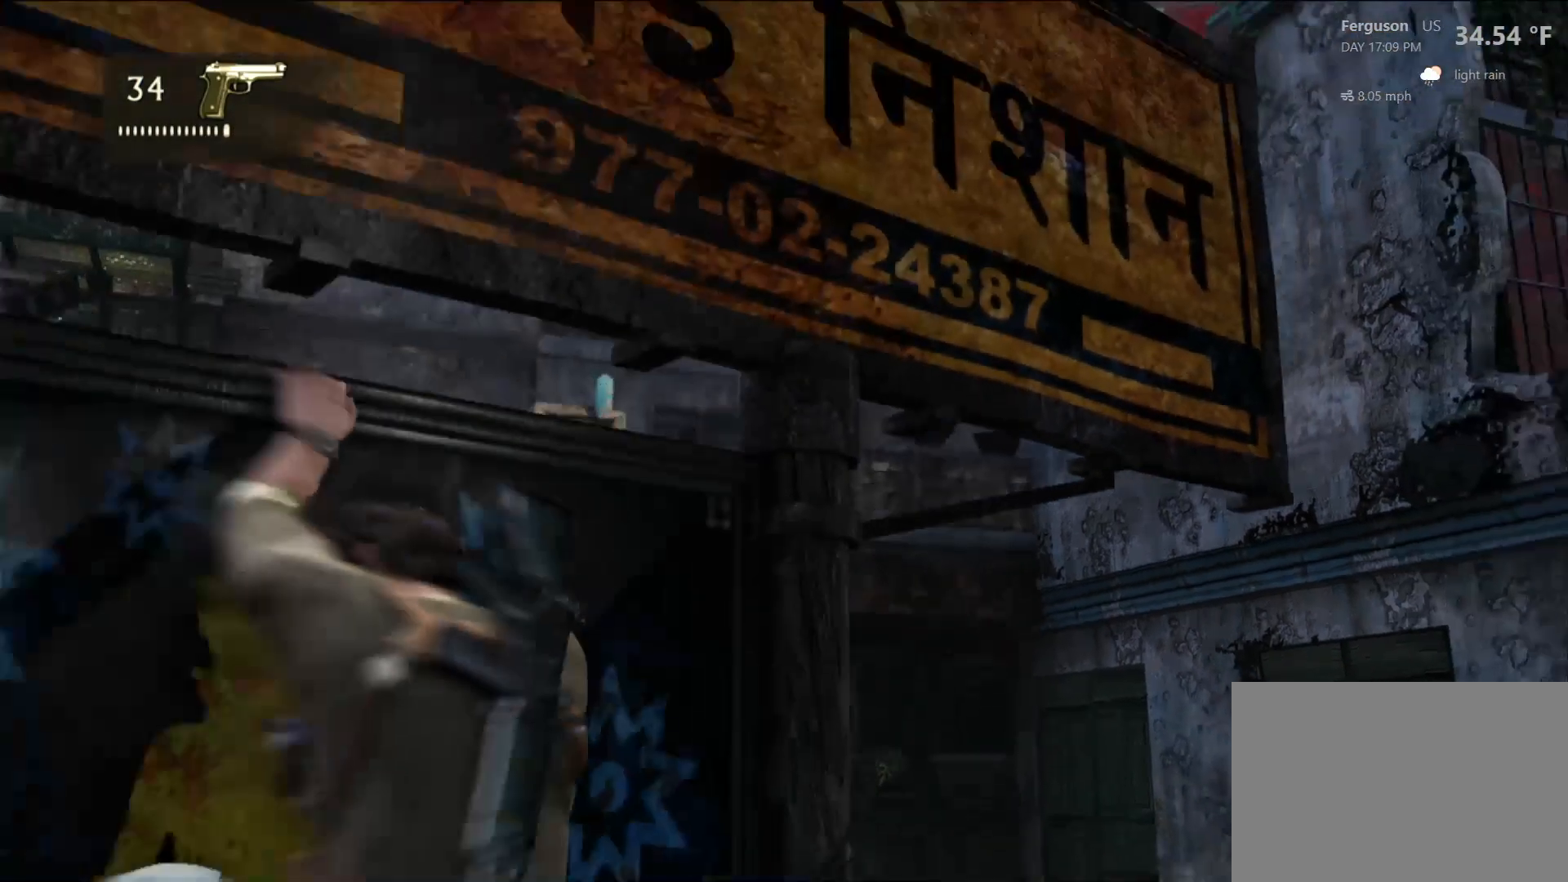
{"dt_ms": 500, "buttons": ["L2"], "left_stick": "center", "right_stick": "center", "events": []}
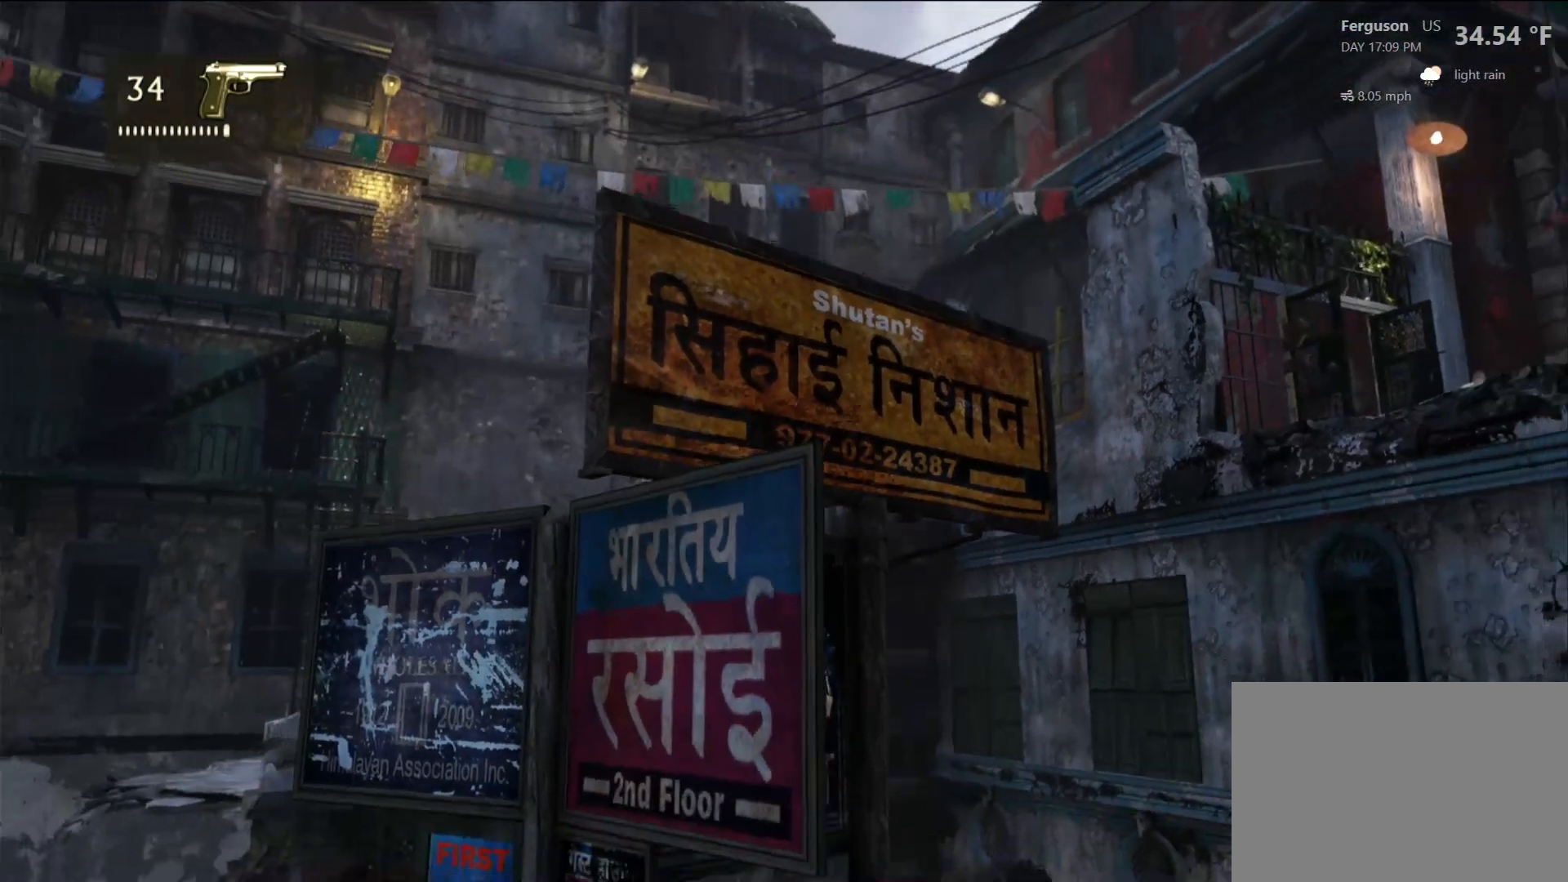
{"dt_ms": 500, "buttons": ["L2"], "left_stick": "center", "right_stick": "center", "events": []}
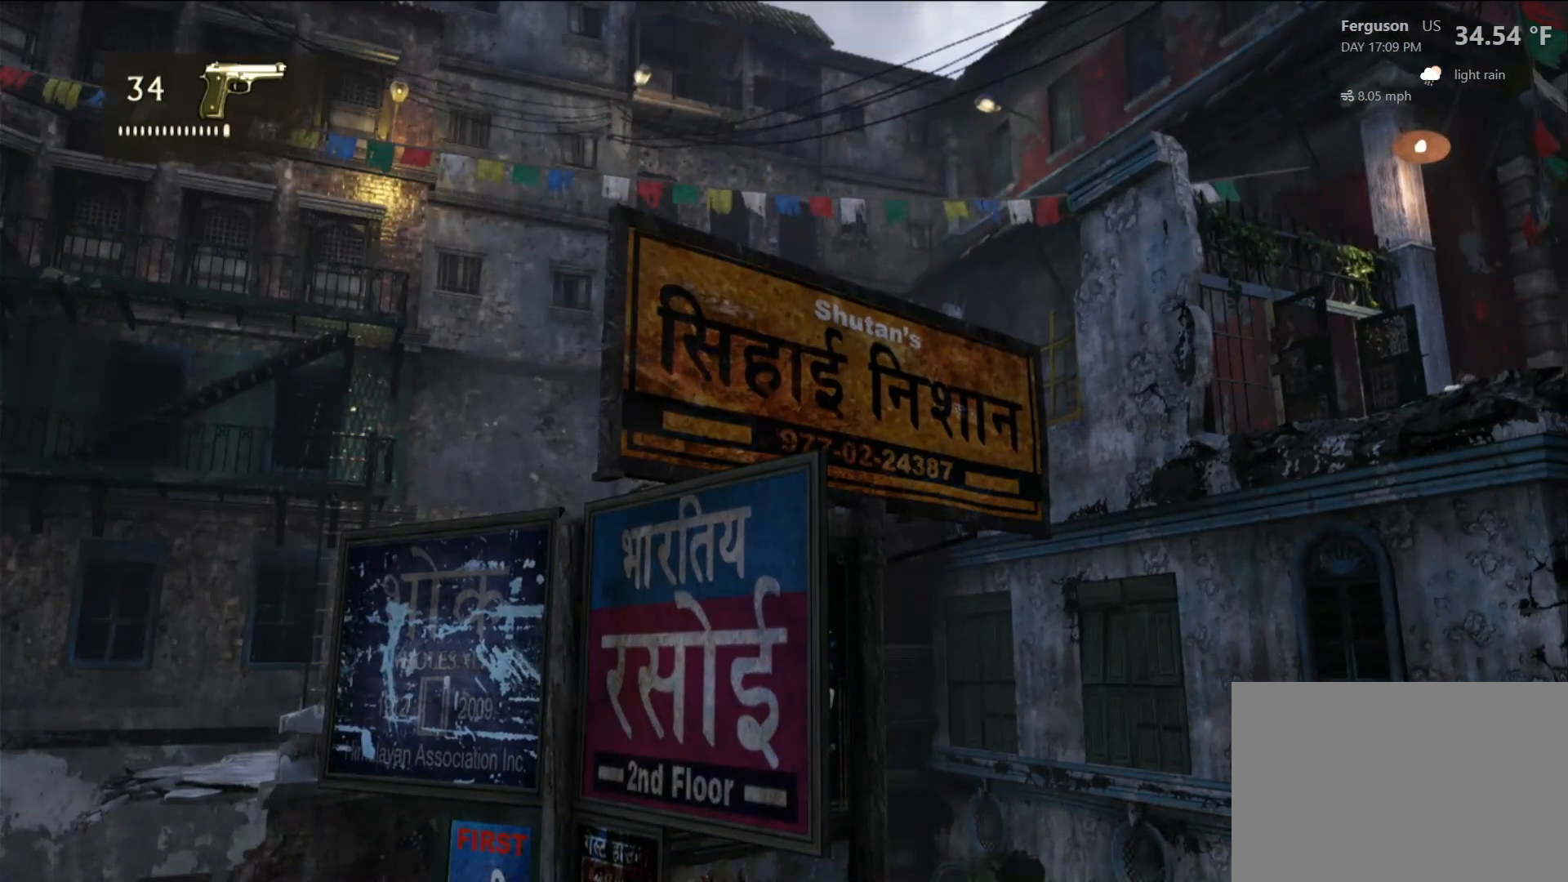
{"dt_ms": 500, "buttons": ["L2"], "left_stick": "center", "right_stick": "center", "events": []}
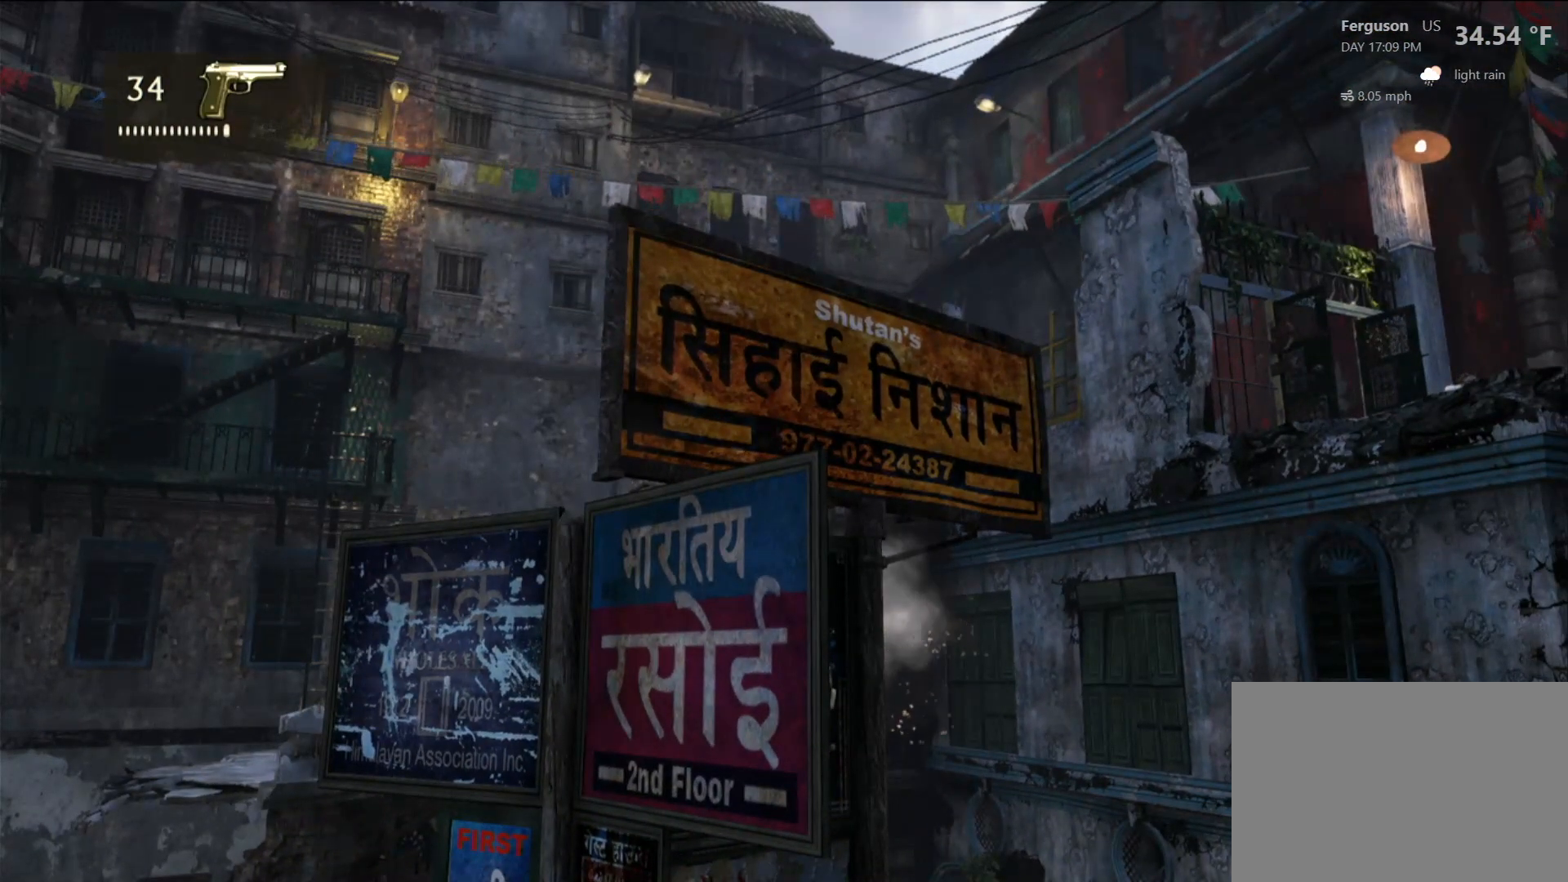
{"dt_ms": 500, "buttons": ["L2"], "left_stick": "center", "right_stick": "center", "events": []}
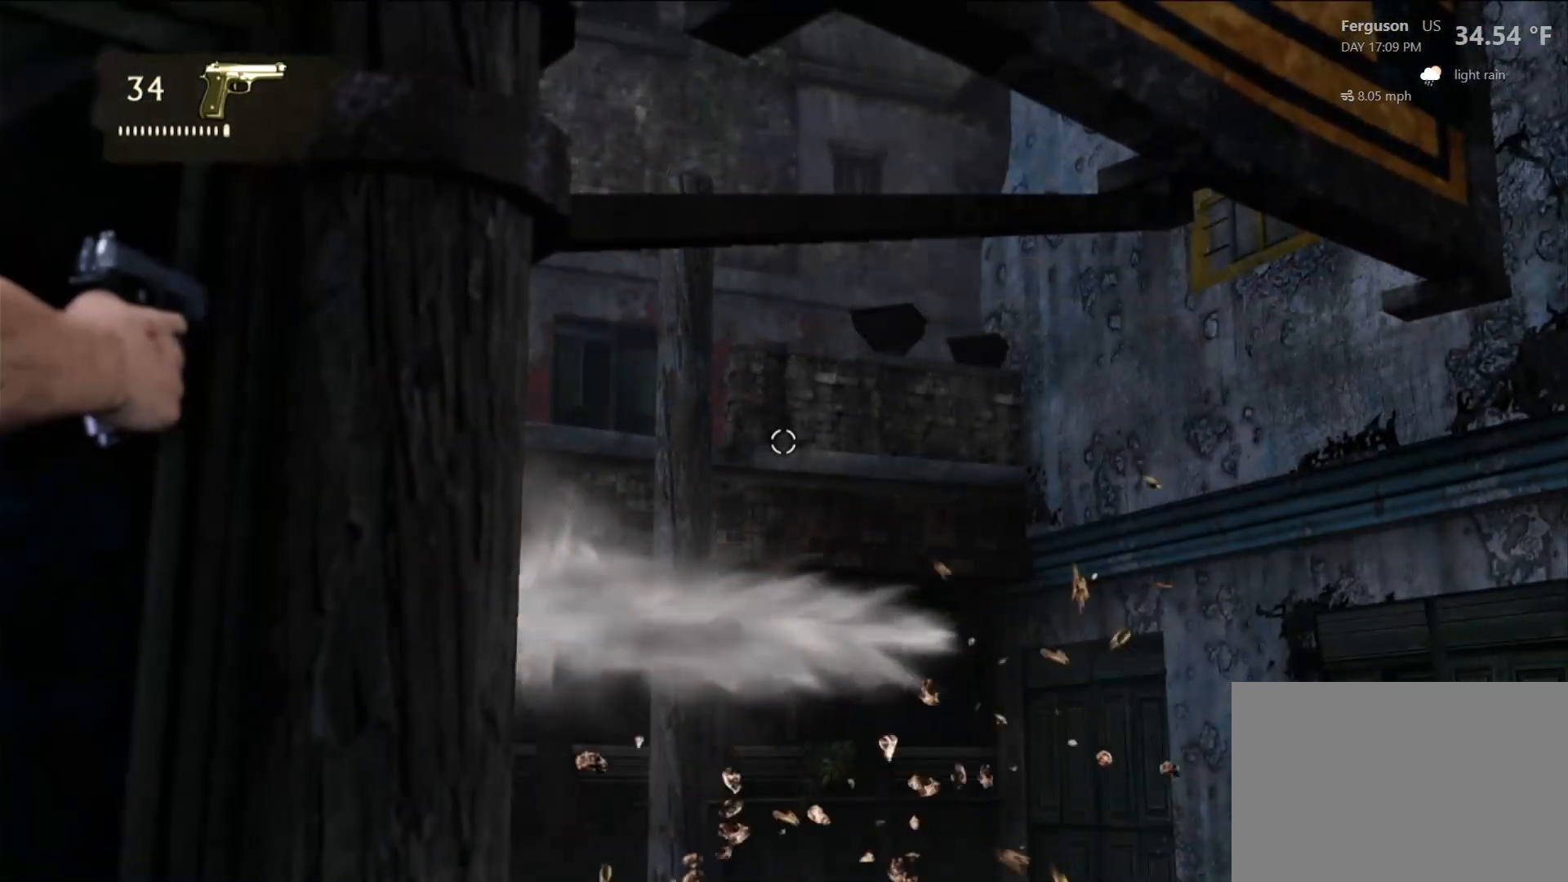
{"dt_ms": 500, "buttons": ["L2"], "left_stick": "center", "right_stick": "center", "events": [[50, "right_stick", "up-left"], [300, "right_stick", "center"]]}
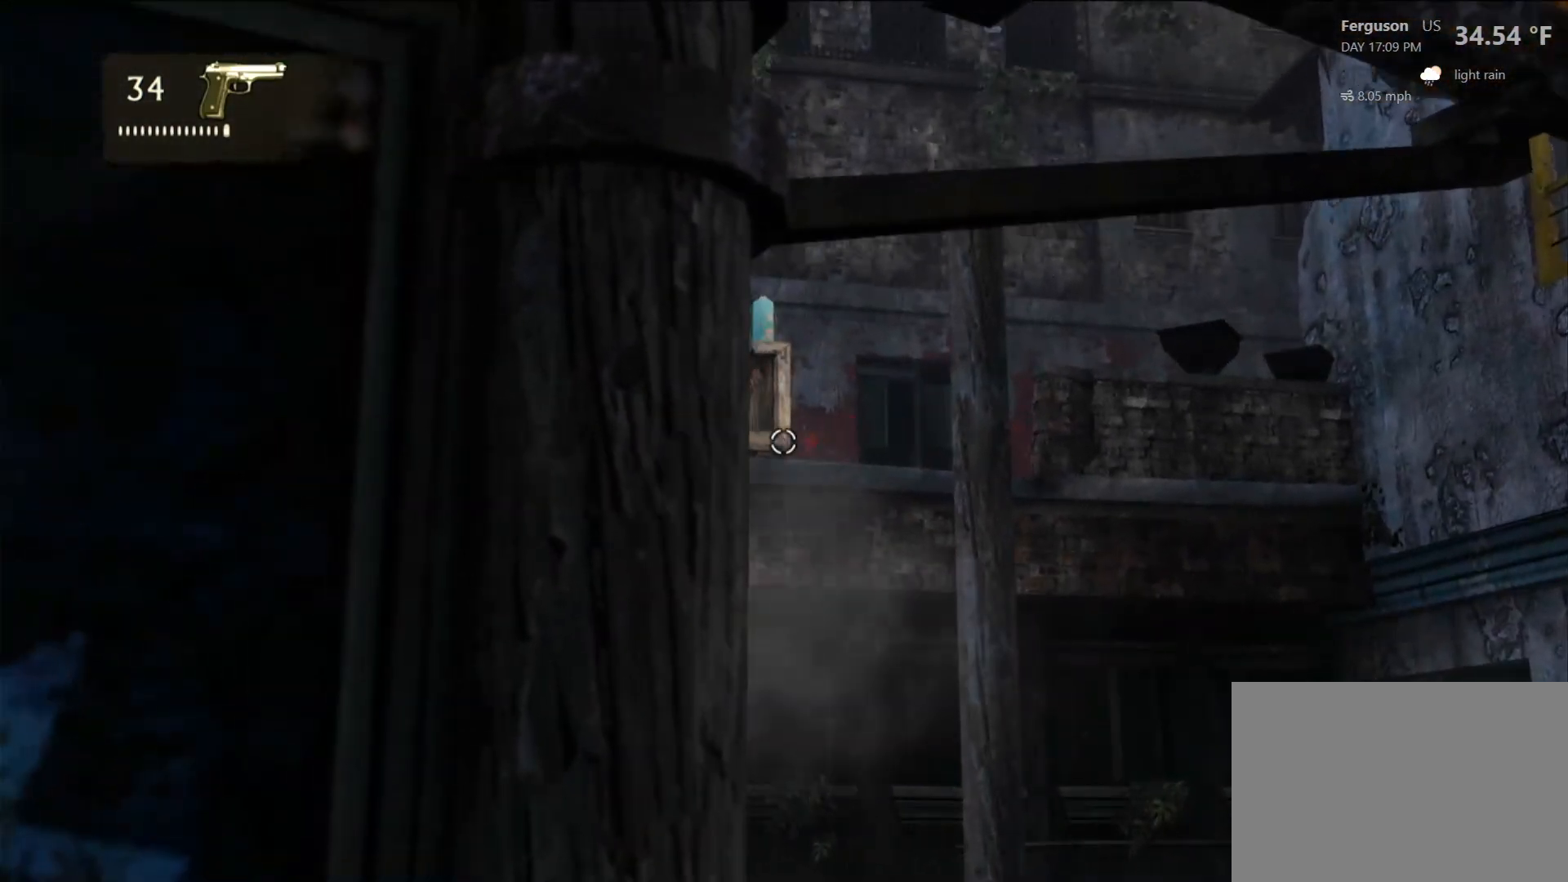
{"dt_ms": 500, "buttons": ["L2"], "left_stick": "center", "right_stick": "center", "events": [[233, "right_stick", "up-right"], [367, "right_stick", "center"]]}
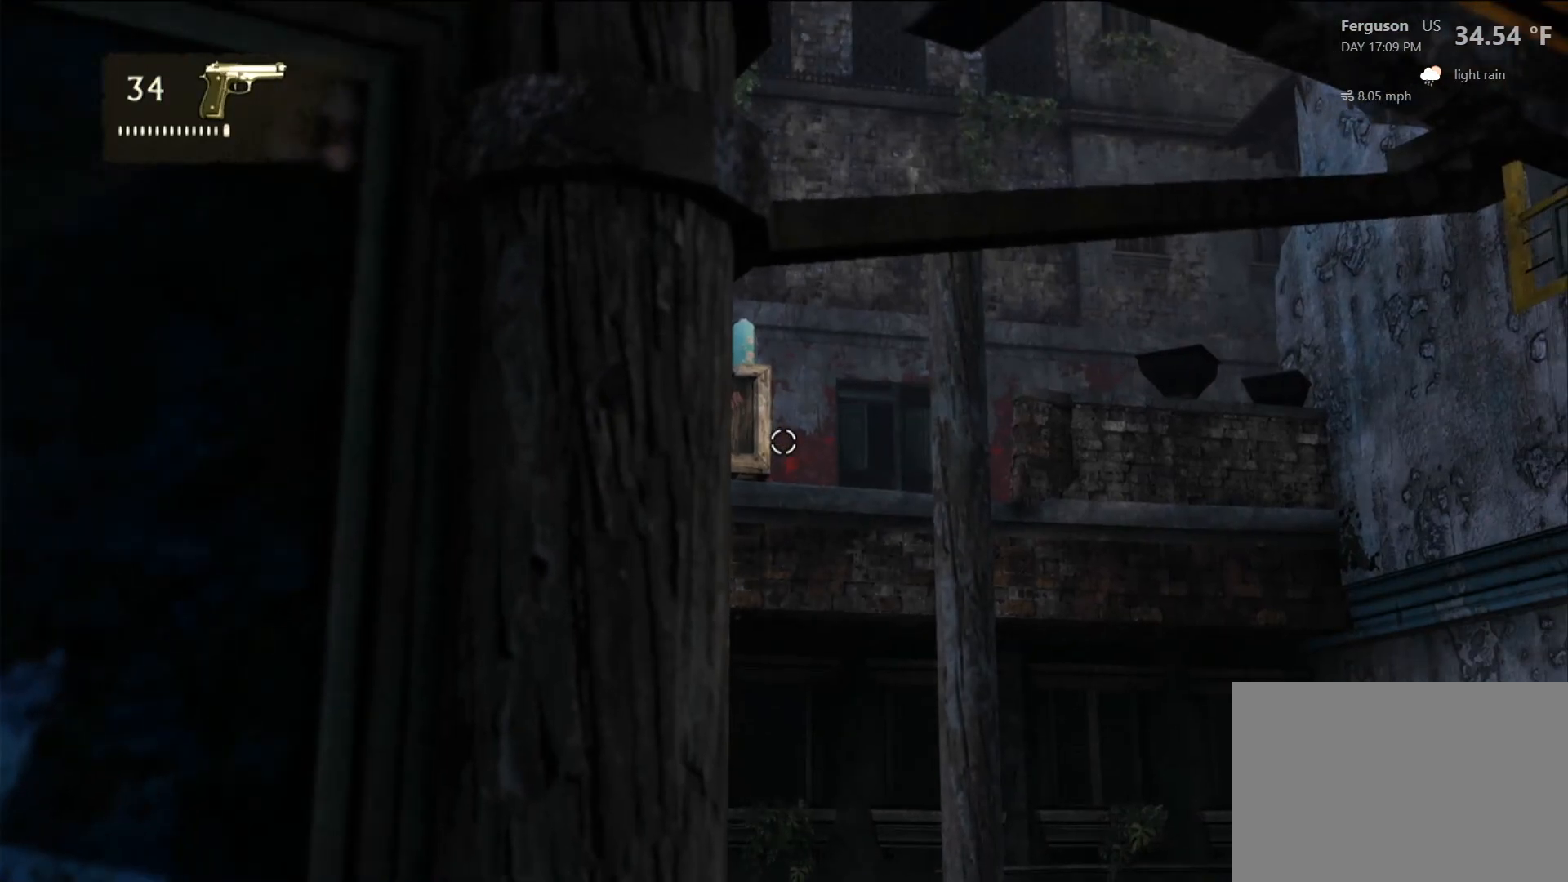
{"dt_ms": 1000, "buttons": ["L2"], "left_stick": "center", "right_stick": "right", "events": [[133, "right_stick", "up-right"], [250, "right_stick", "center"], [517, "right_stick", "up-left"], [750, "right_stick", "center"], [967, "right_stick", "right"]]}
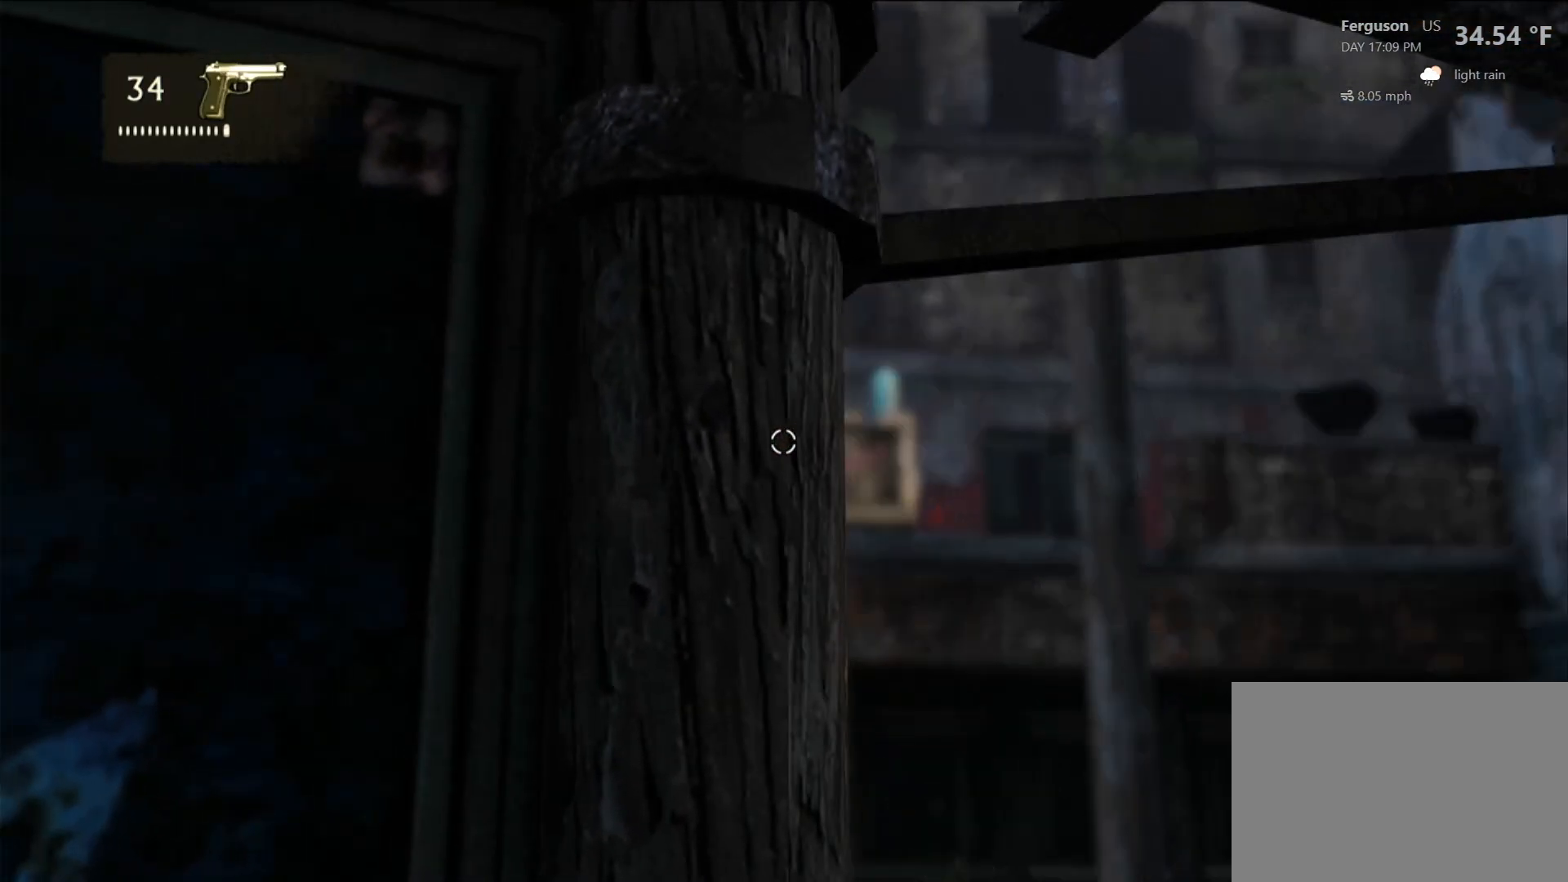
{"dt_ms": 500, "buttons": ["L2"], "left_stick": "center", "right_stick": "center", "events": [[283, "right_stick", "center"]]}